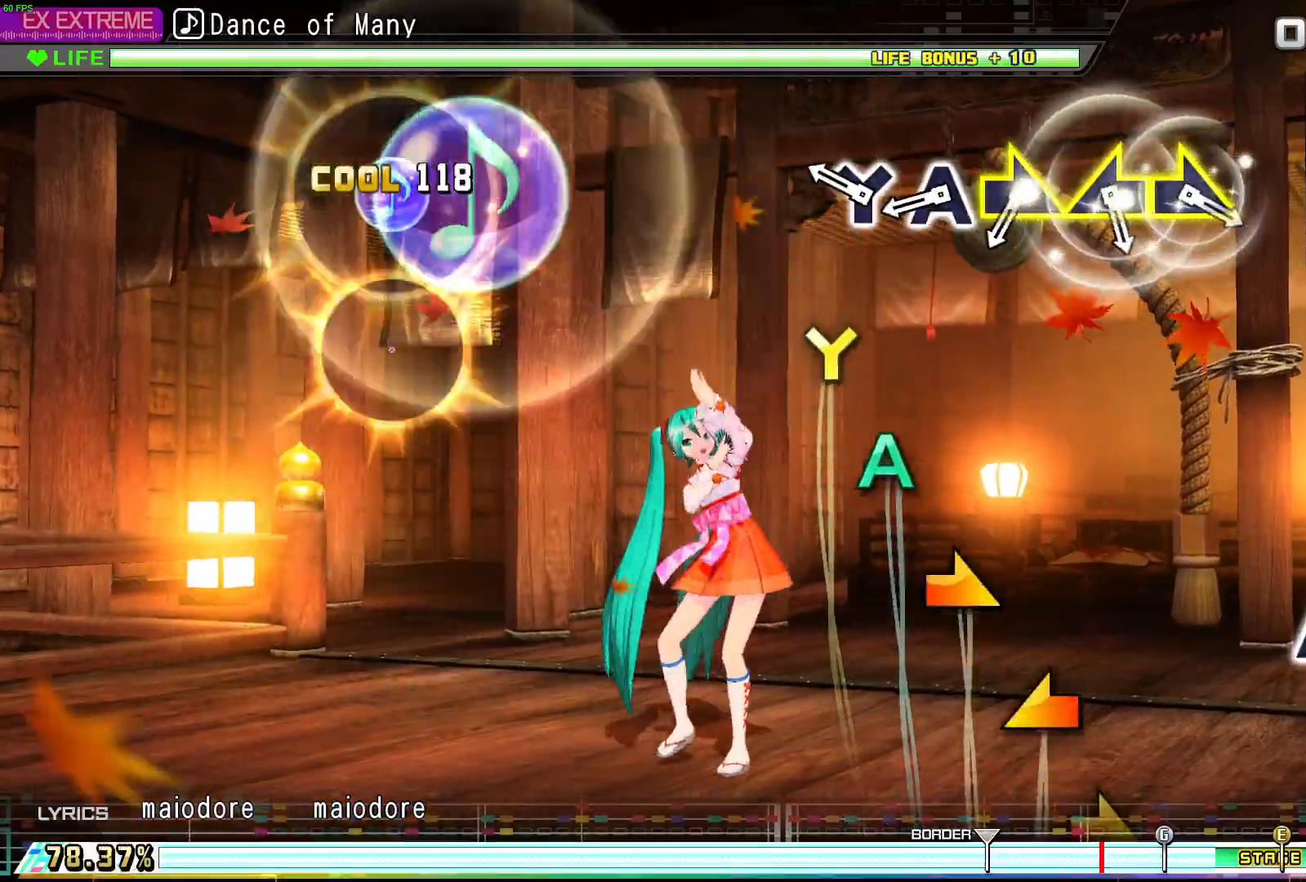
Gameplay with a controller (Xbox layout); each line is a JSON object with the inputs held at the frame after it. "events" lists button and stick changes between this image and that frame as [ms after this image, input, new state], when the widget could be followed in between. Not read: left_stick right_stick.
{"buttons": [], "events": [[17, "A", "up"], [200, "Y", "down"], [283, "Y", "up"], [367, "A", "down"], [450, "A", "up"]]}
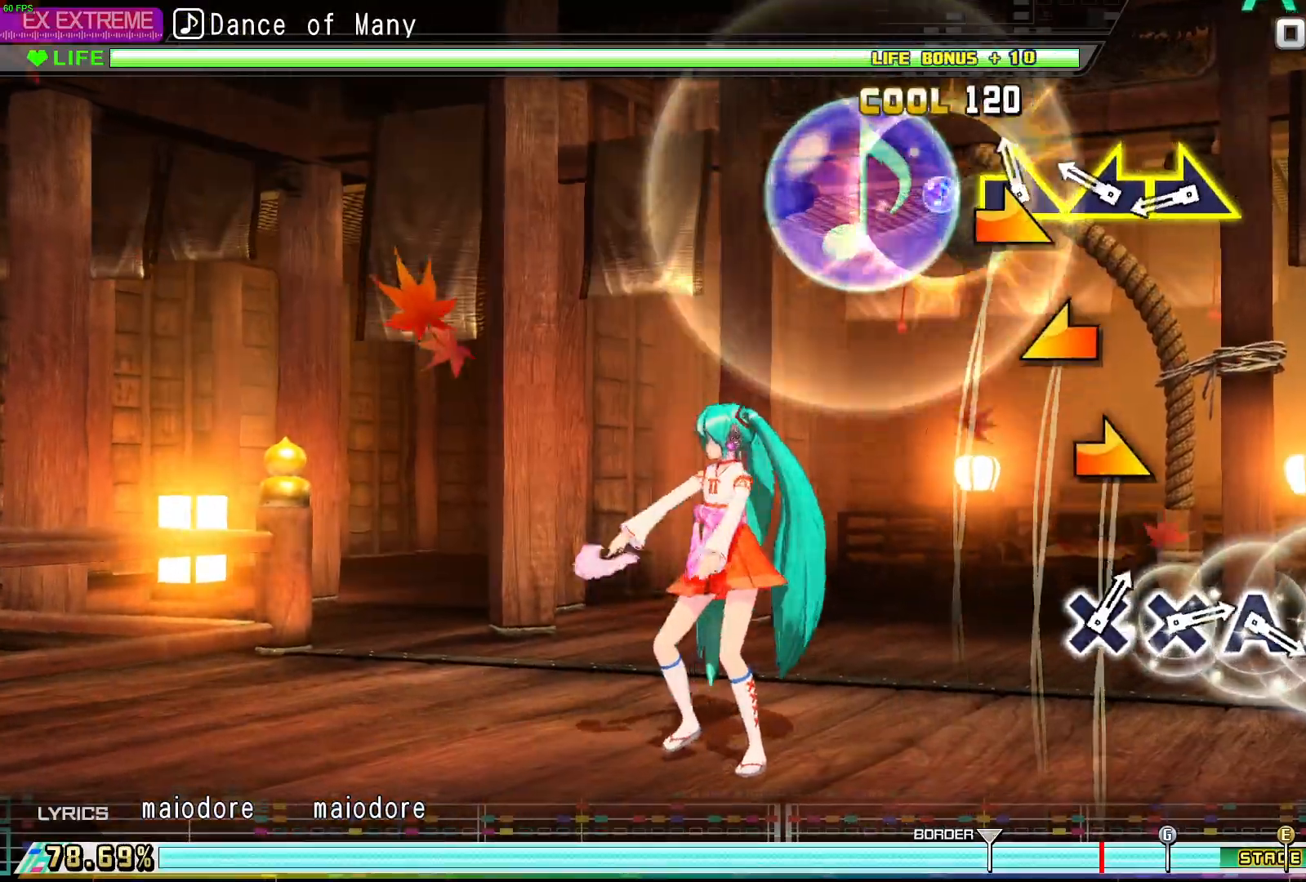
{"buttons": ["R2"], "events": [[33, "R2", "down"], [183, "L2", "down"], [183, "R2", "up"], [350, "L2", "up"], [350, "R2", "down"]]}
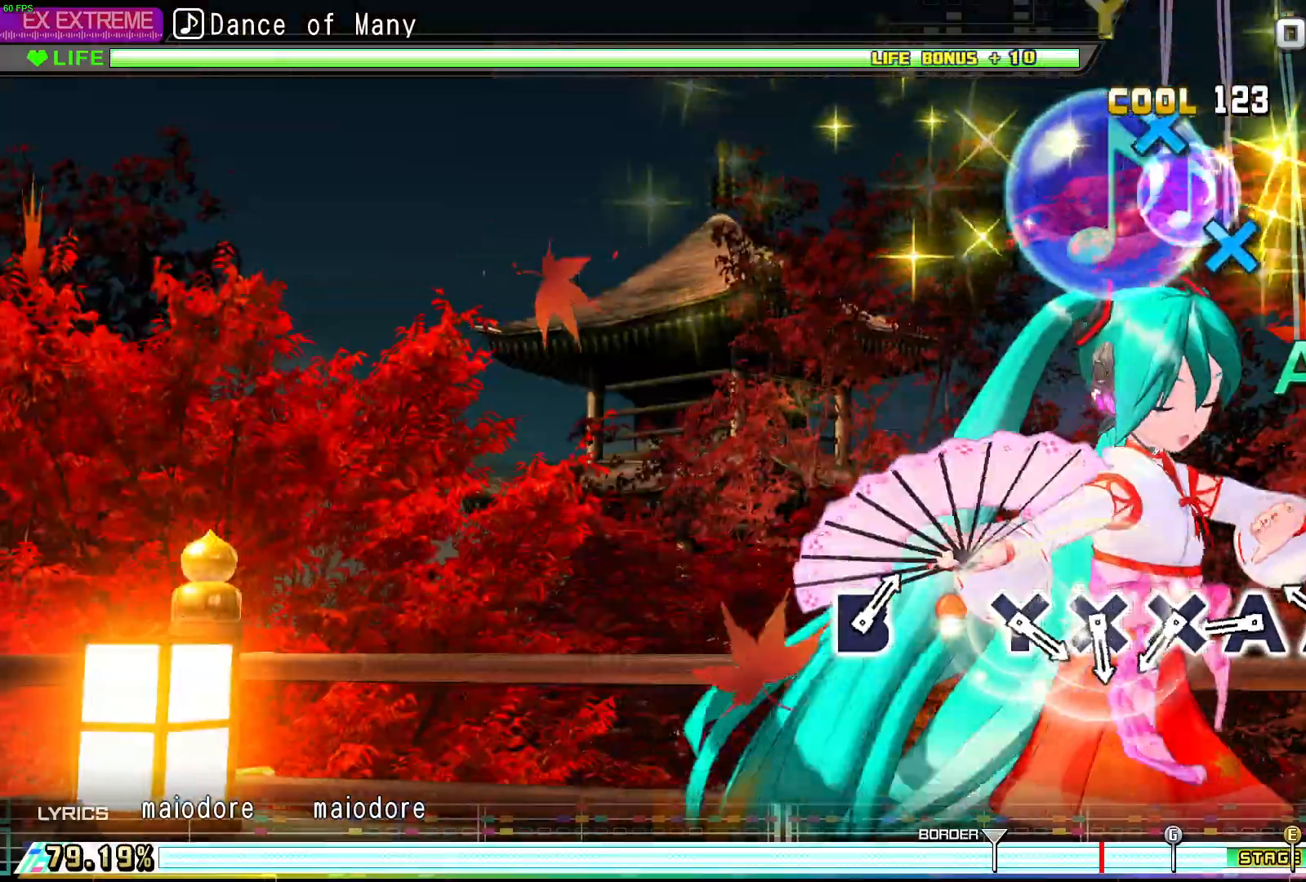
{"buttons": [], "events": [[17, "R2", "up"], [183, "A", "down"], [267, "A", "up"], [367, "A", "down"], [417, "A", "up"]]}
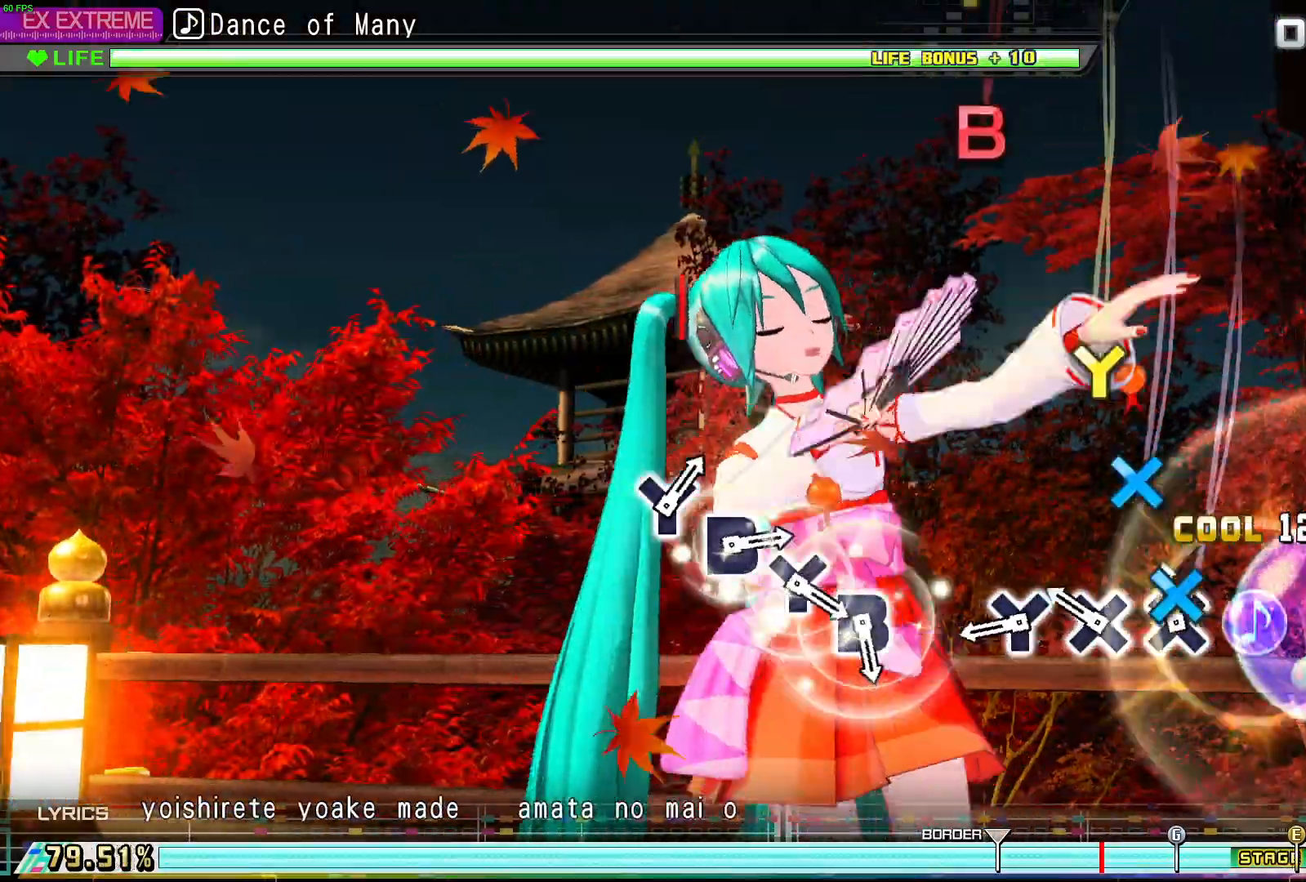
{"buttons": [], "events": [[17, "X", "down"], [83, "X", "up"], [167, "X", "down"], [233, "X", "up"], [350, "Y", "down"], [467, "Y", "up"]]}
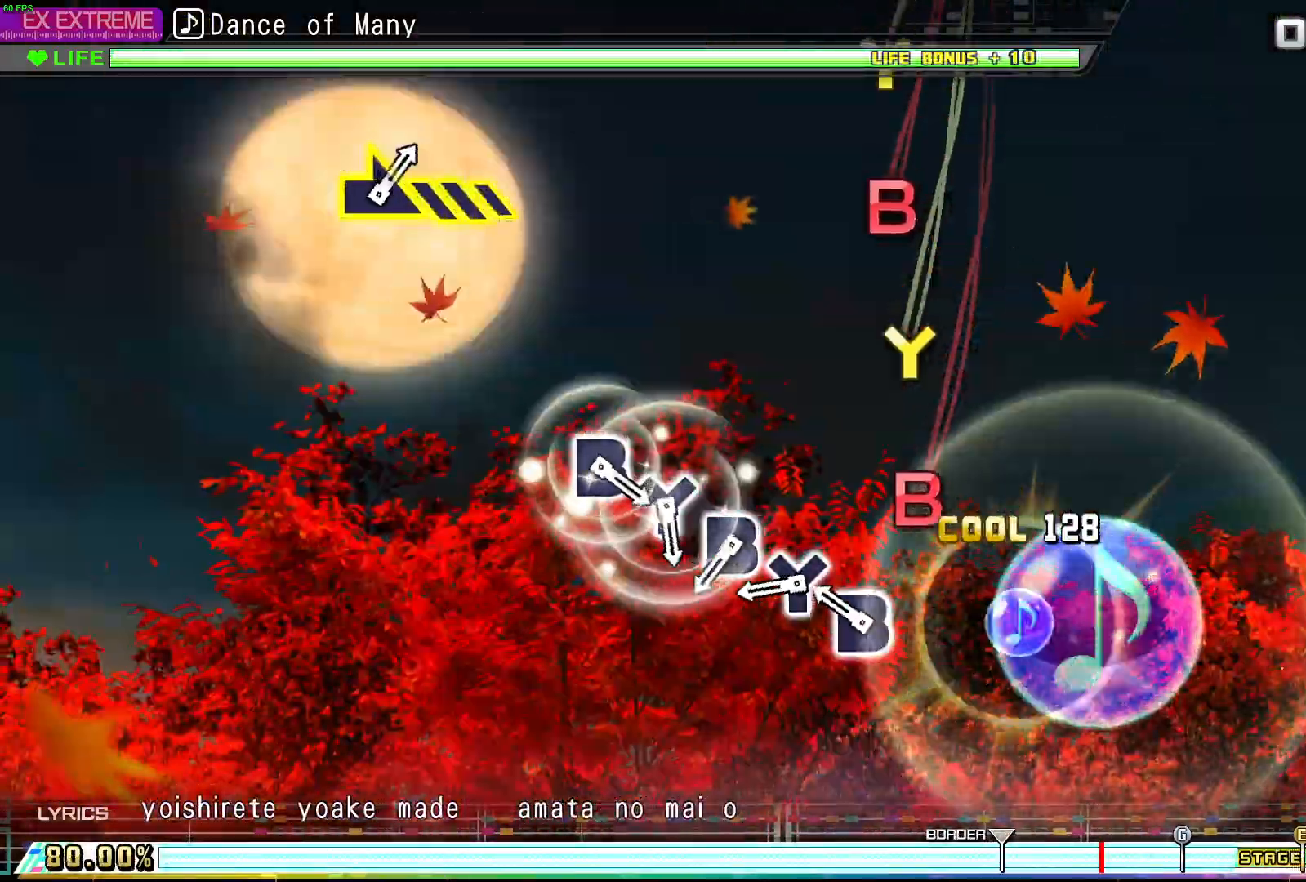
{"buttons": ["B"], "events": [[167, "B", "down"], [250, "B", "up"], [350, "Y", "down"], [417, "Y", "up"], [500, "B", "down"]]}
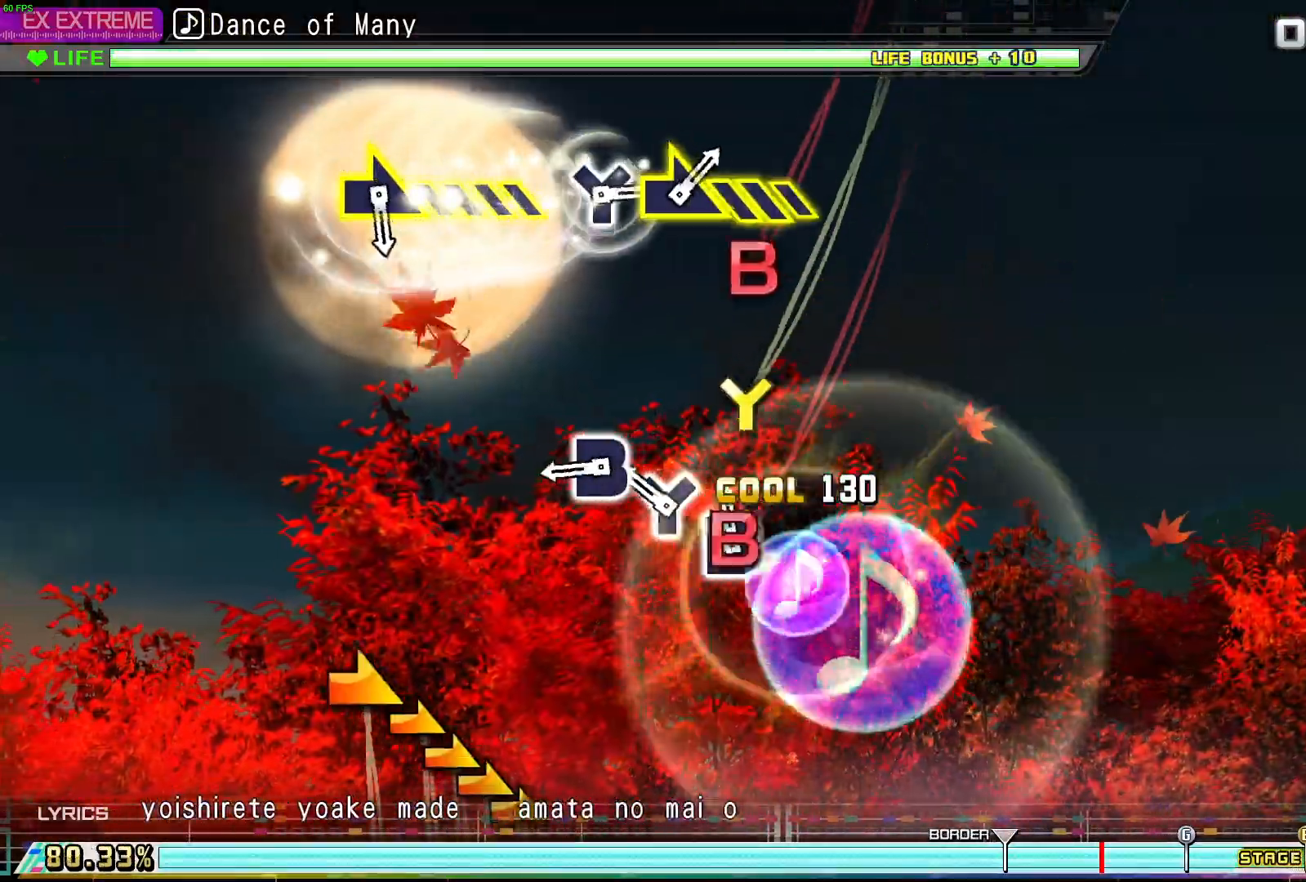
{"buttons": [], "events": [[83, "B", "up"], [167, "Y", "down"], [250, "Y", "up"], [333, "B", "down"], [450, "B", "up"]]}
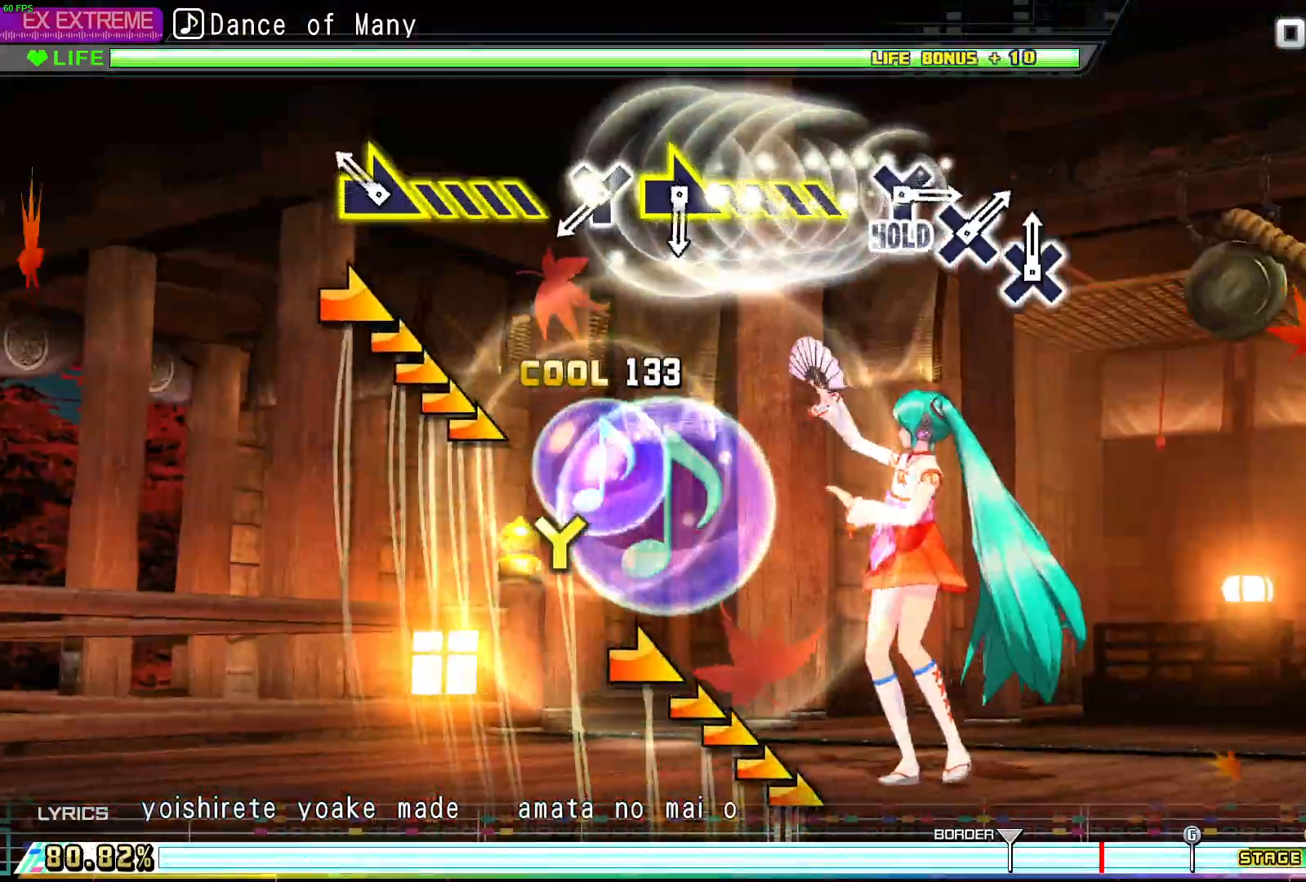
{"buttons": ["Y"], "events": [[150, "R2", "down"], [383, "R2", "up"], [500, "Y", "down"]]}
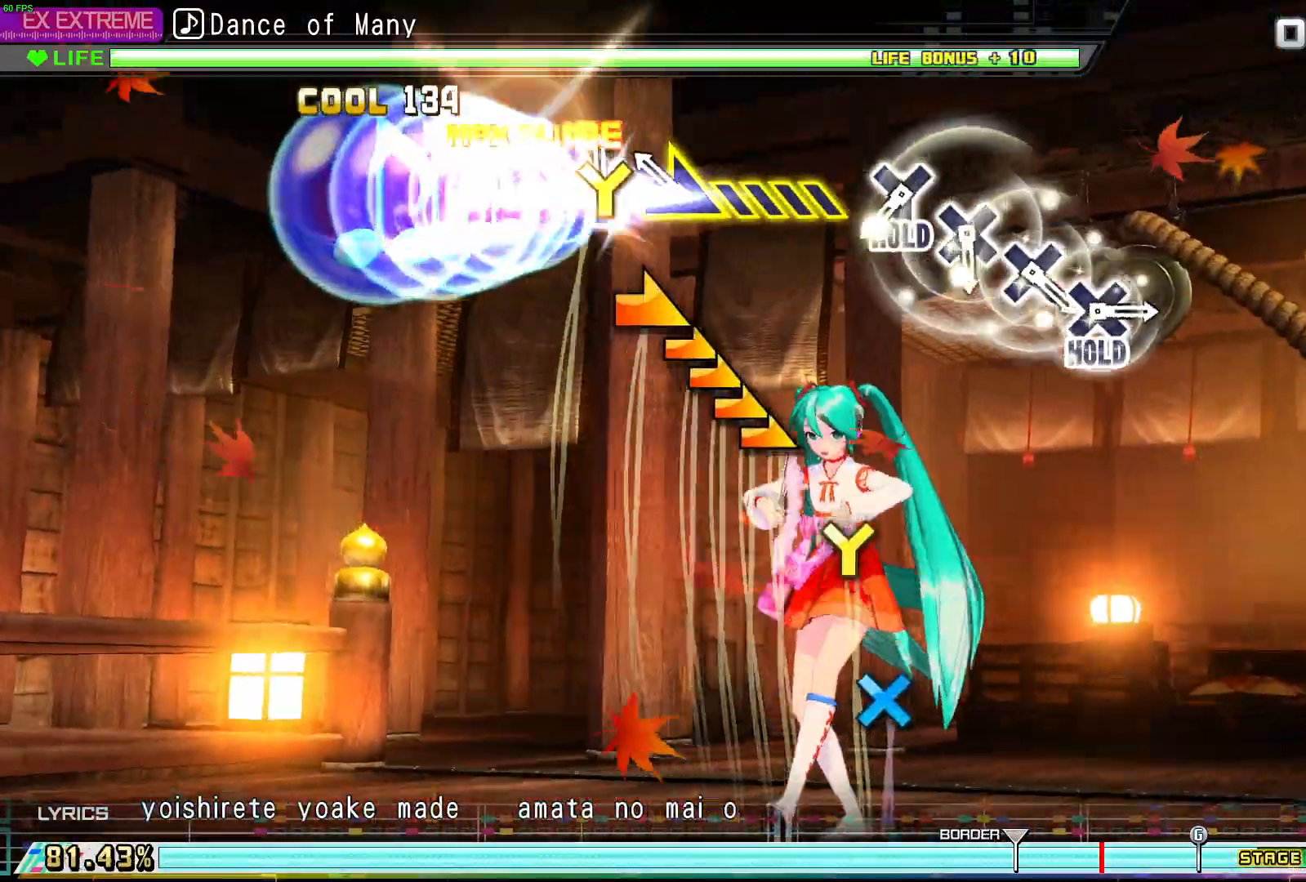
{"buttons": ["DPAD_UP"], "events": [[100, "Y", "up"], [167, "R2", "down"], [400, "R2", "up"], [500, "DPAD_UP", "down"]]}
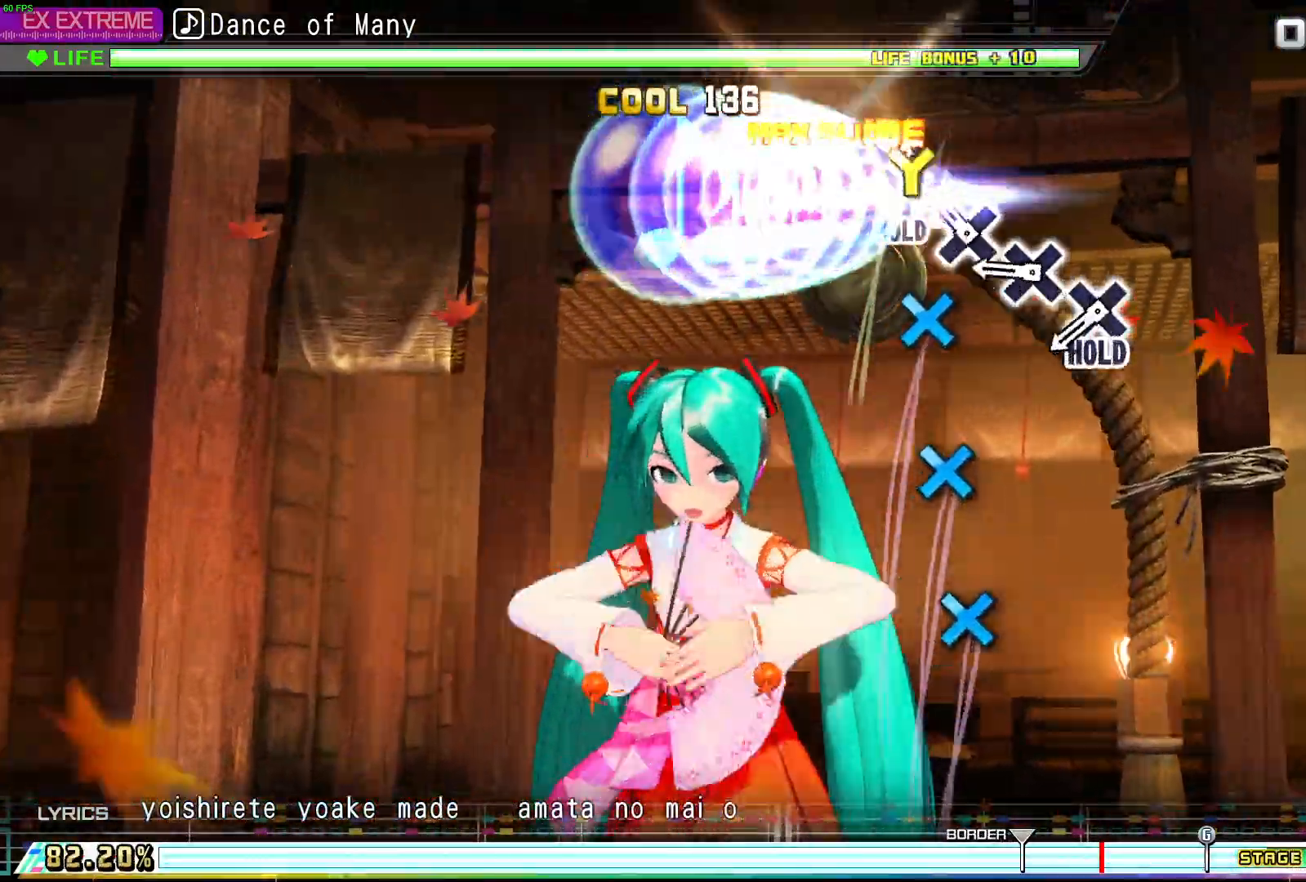
{"buttons": ["X", "DPAD_UP"], "events": [[167, "X", "down"], [233, "X", "up"], [300, "X", "down"], [383, "X", "up"], [483, "X", "down"]]}
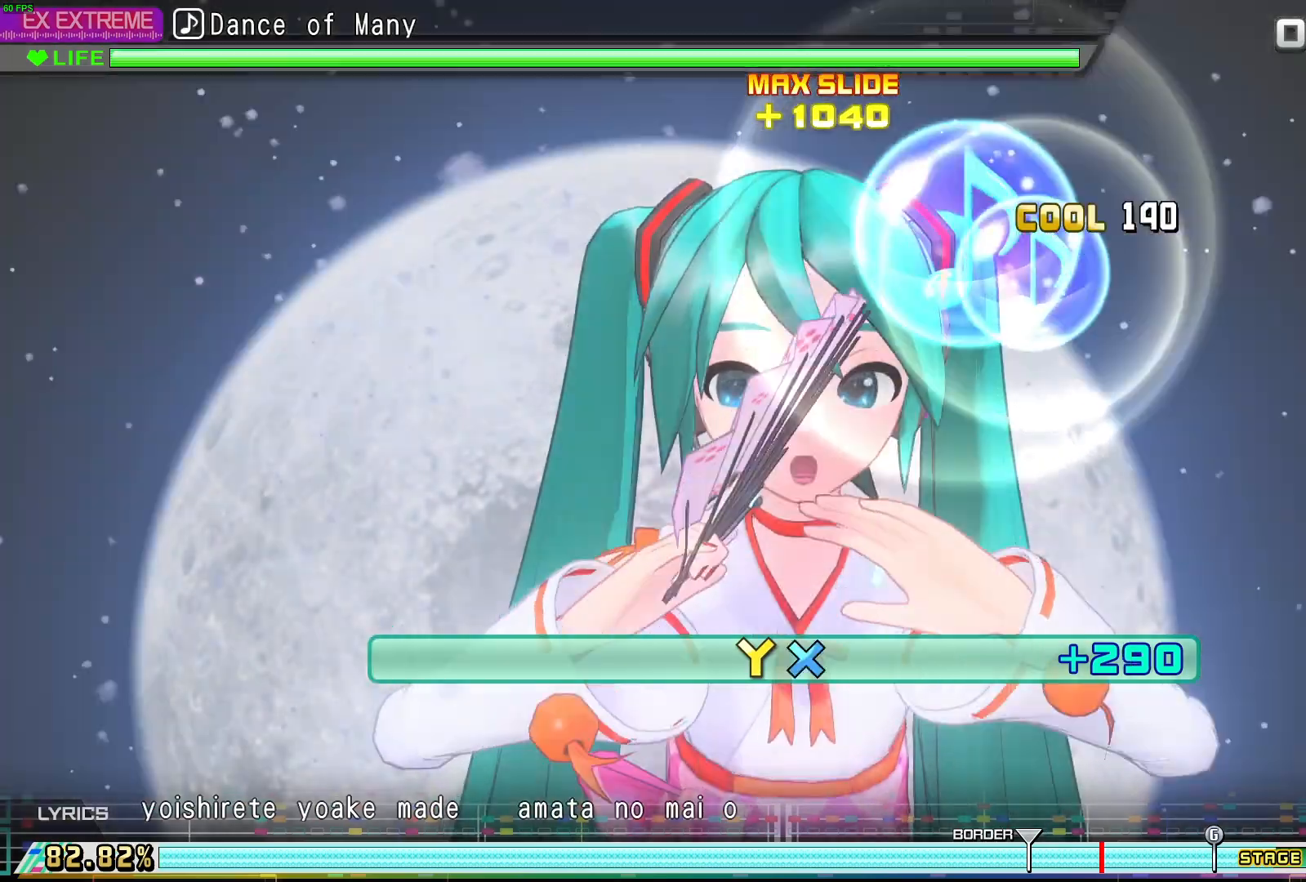
{"buttons": ["L1"], "events": [[200, "L1", "down"], [333, "DPAD_UP", "up"], [433, "X", "up"]]}
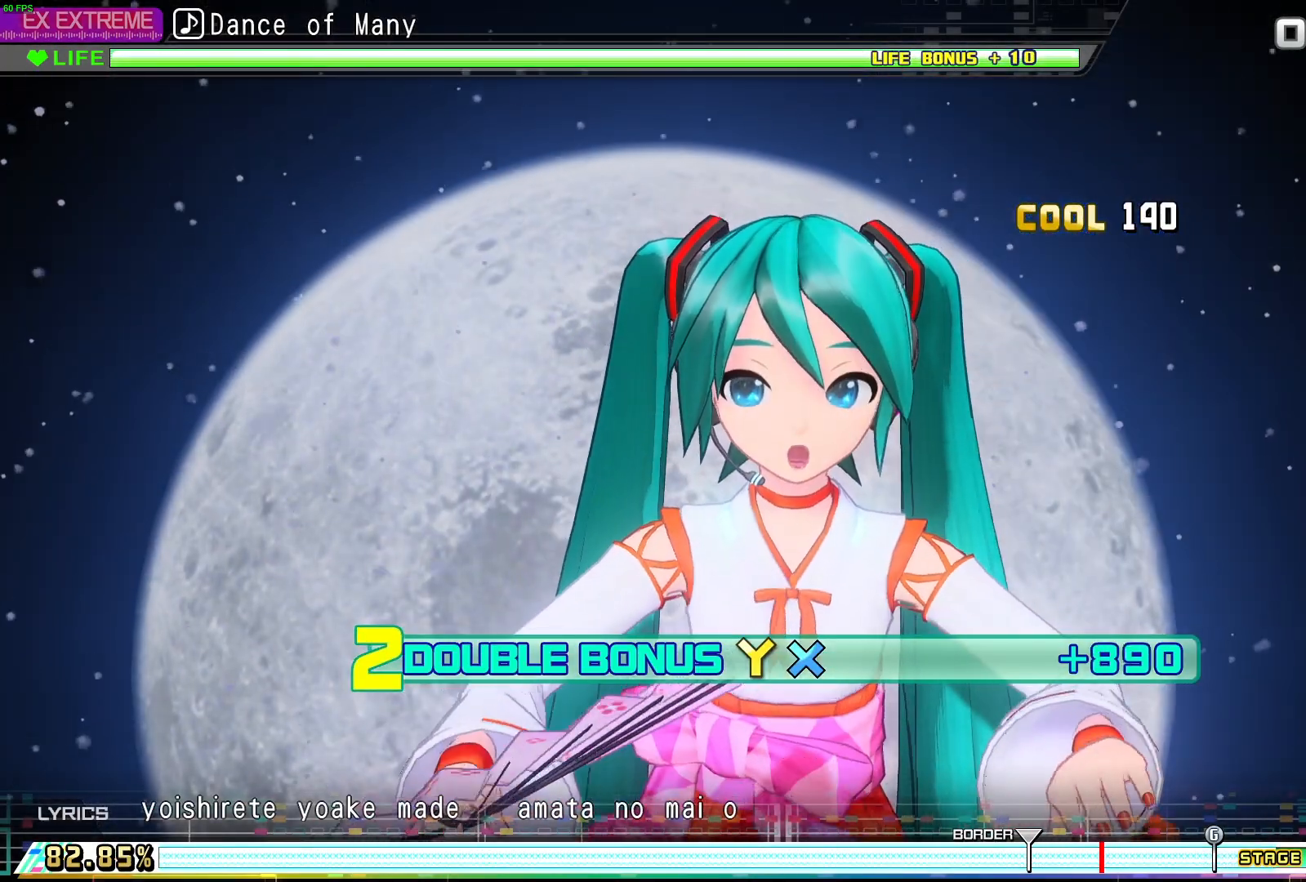
{"buttons": ["L1"], "events": []}
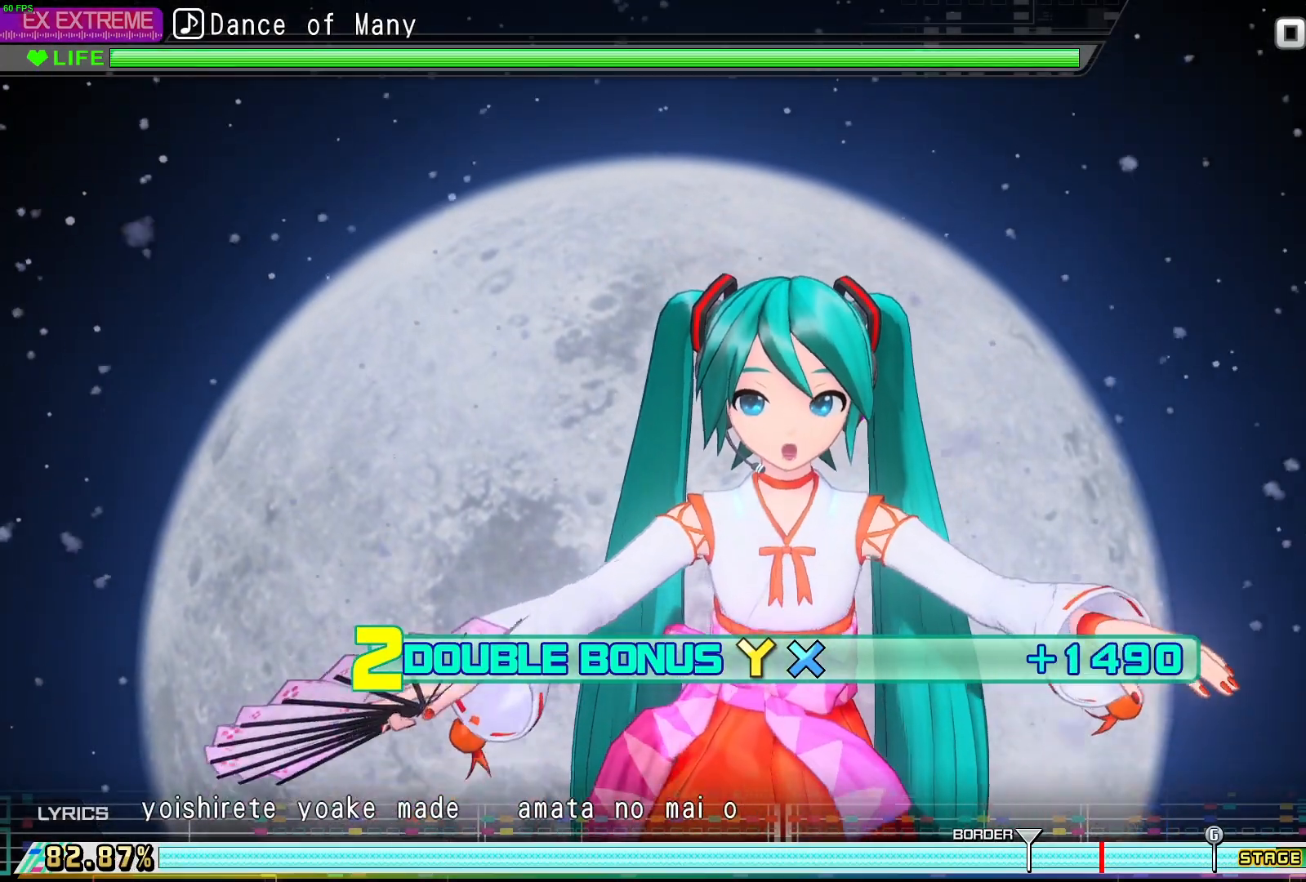
{"buttons": ["L1"], "events": []}
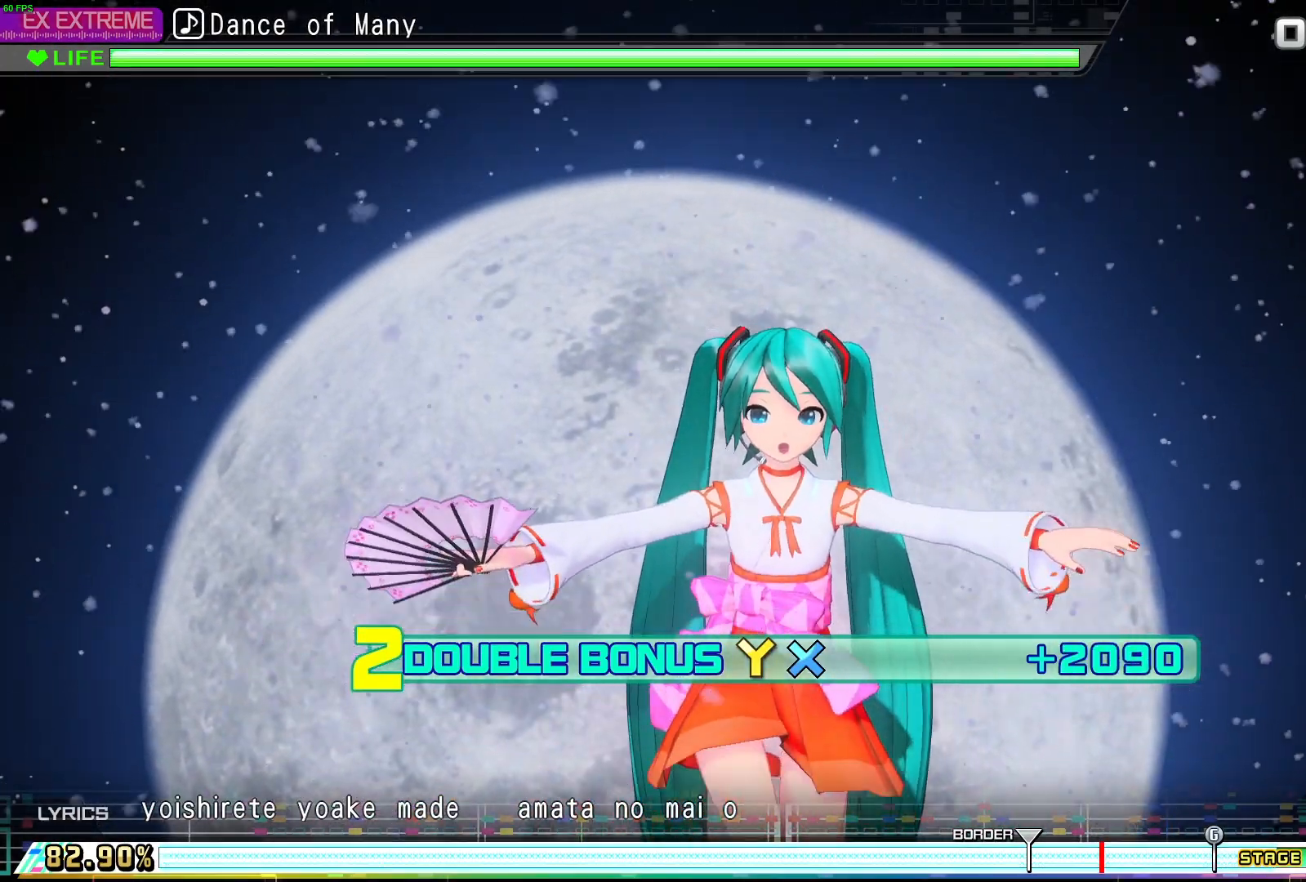
{"buttons": ["L1"], "events": []}
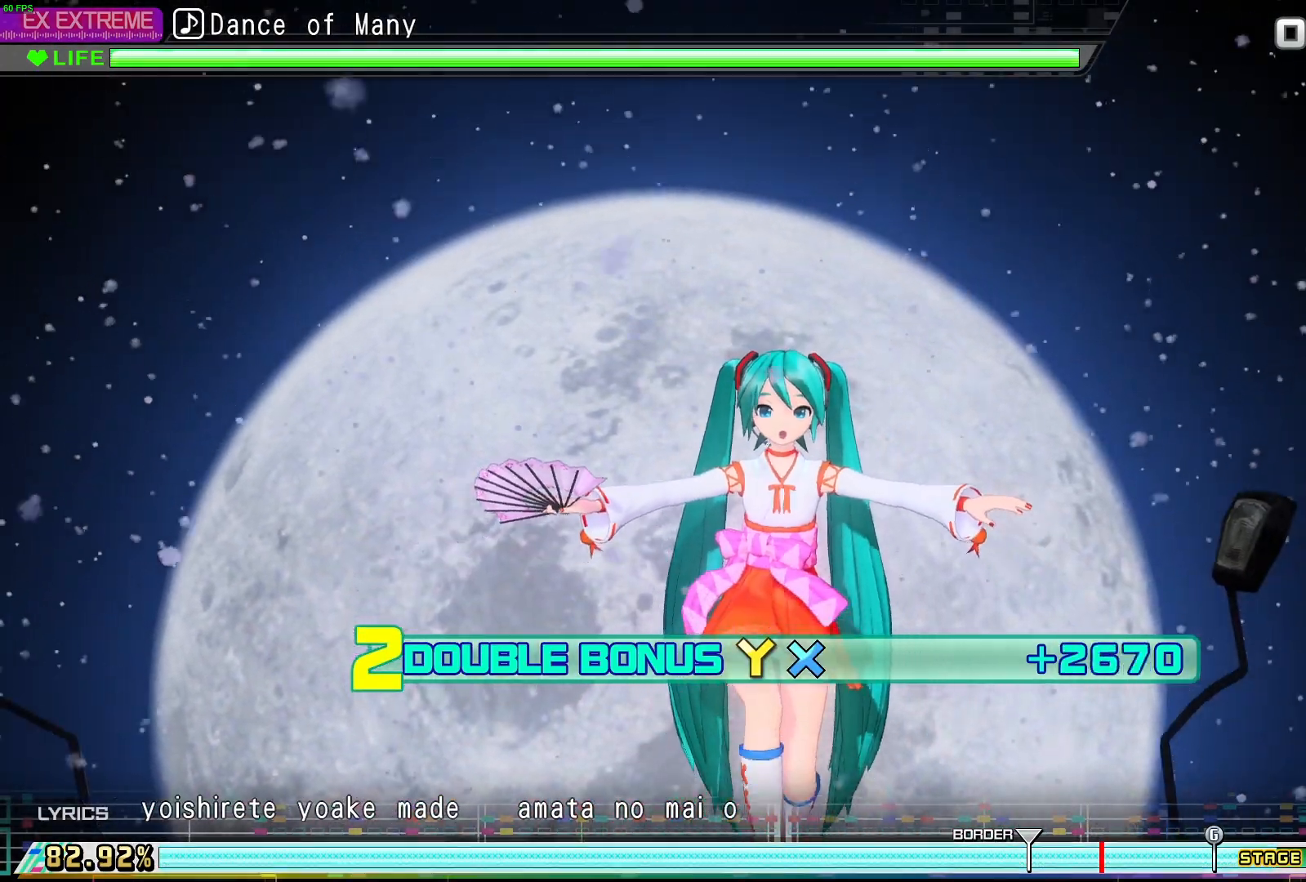
{"buttons": ["L1"], "events": []}
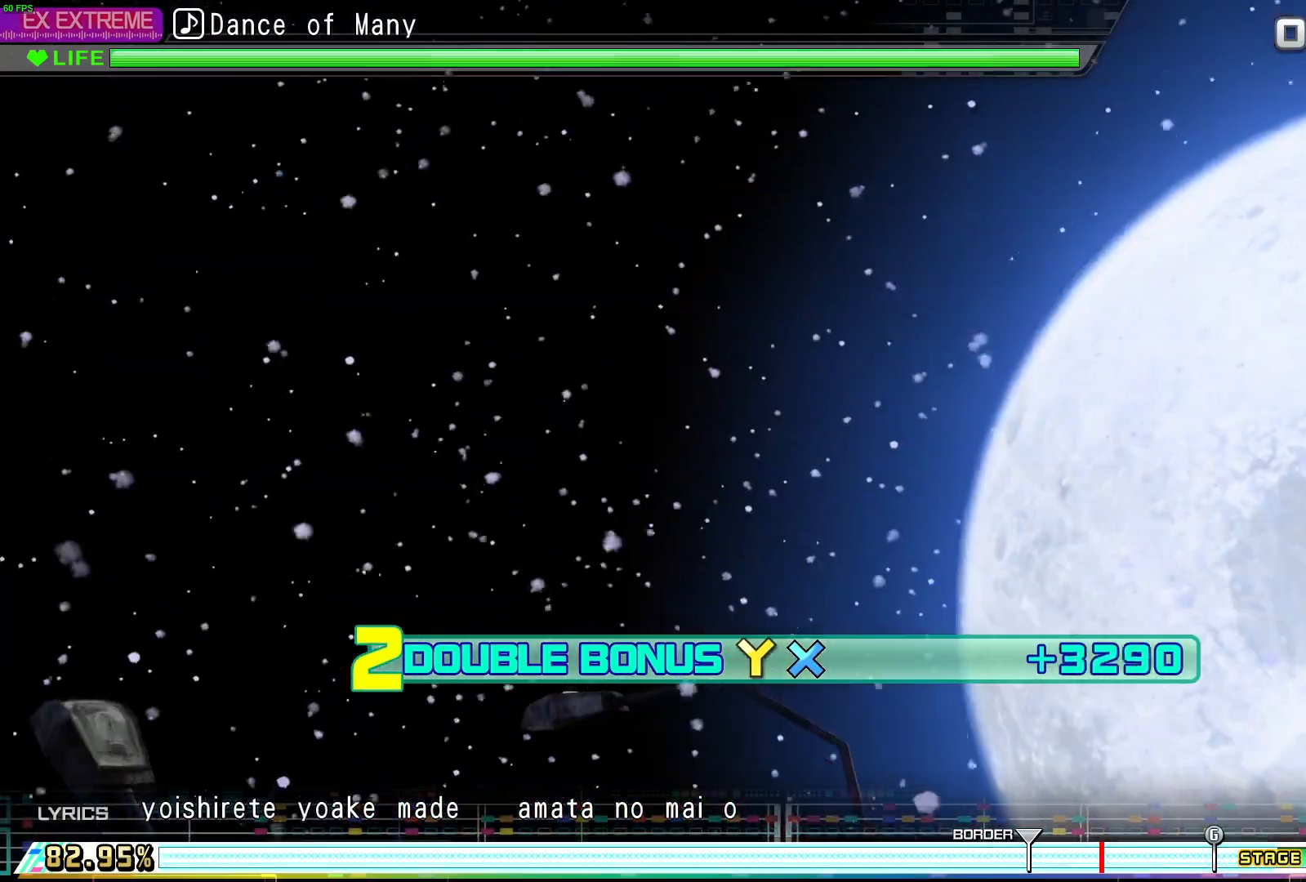
{"buttons": ["L1"], "events": []}
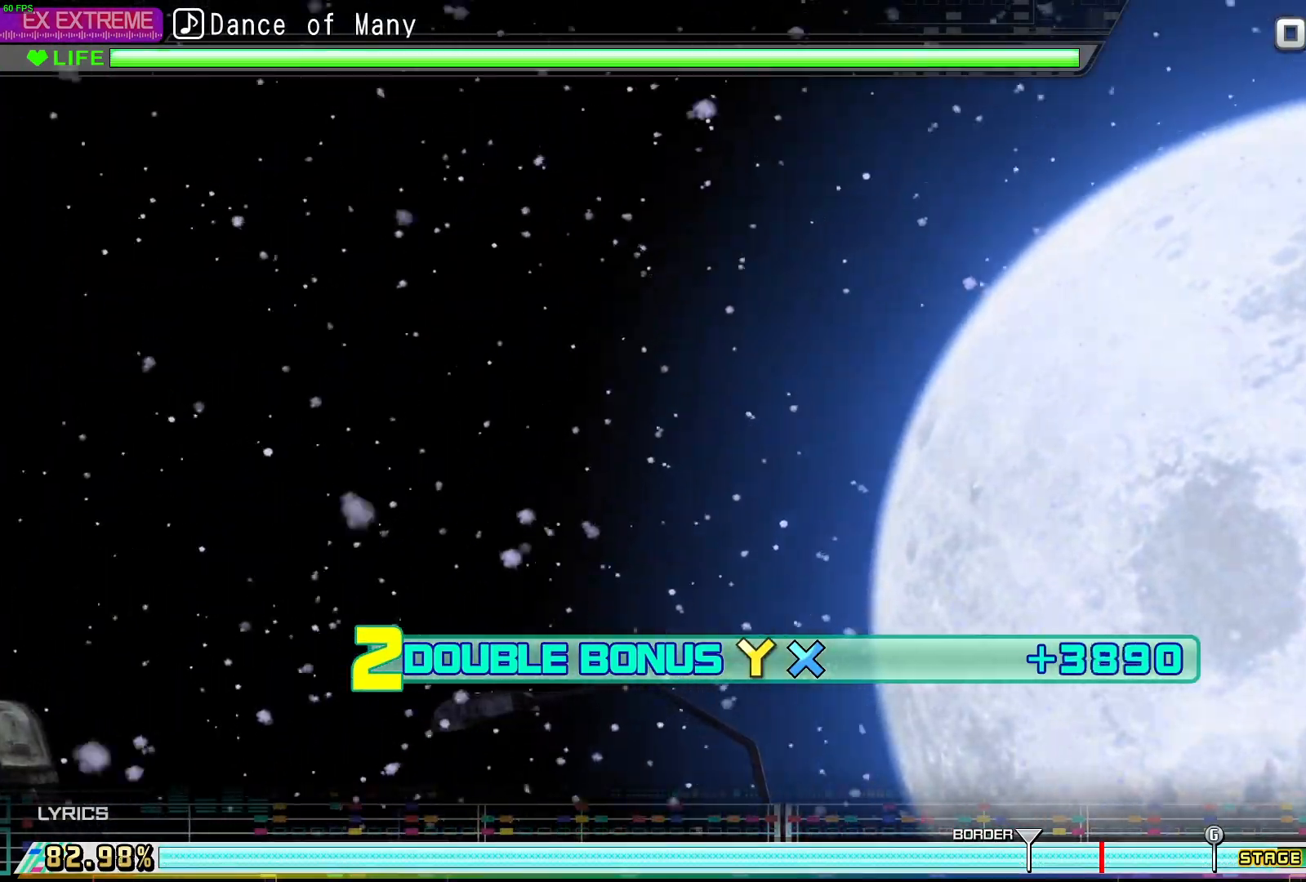
{"buttons": ["L1"], "events": []}
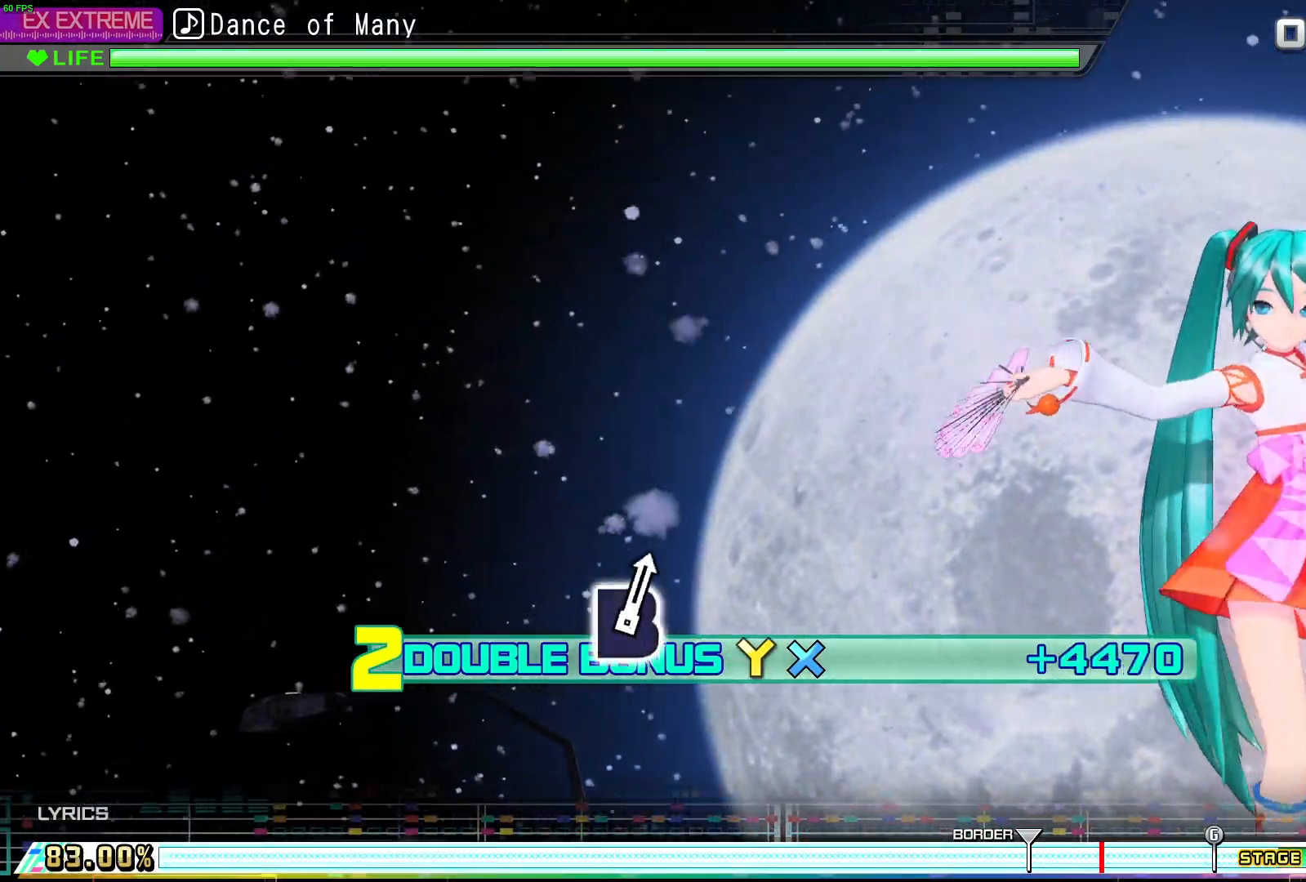
{"buttons": ["L1"], "events": []}
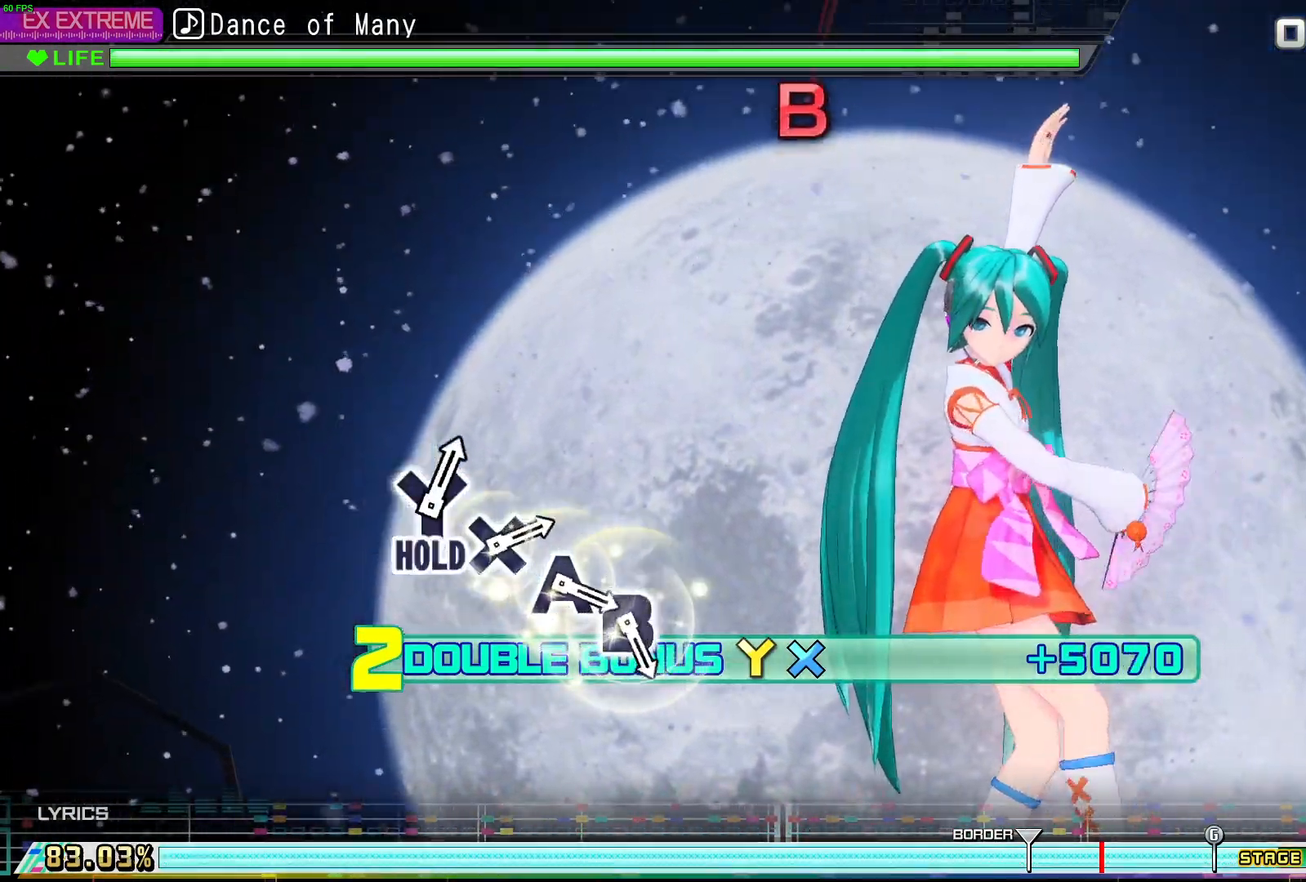
{"buttons": ["L1"], "events": []}
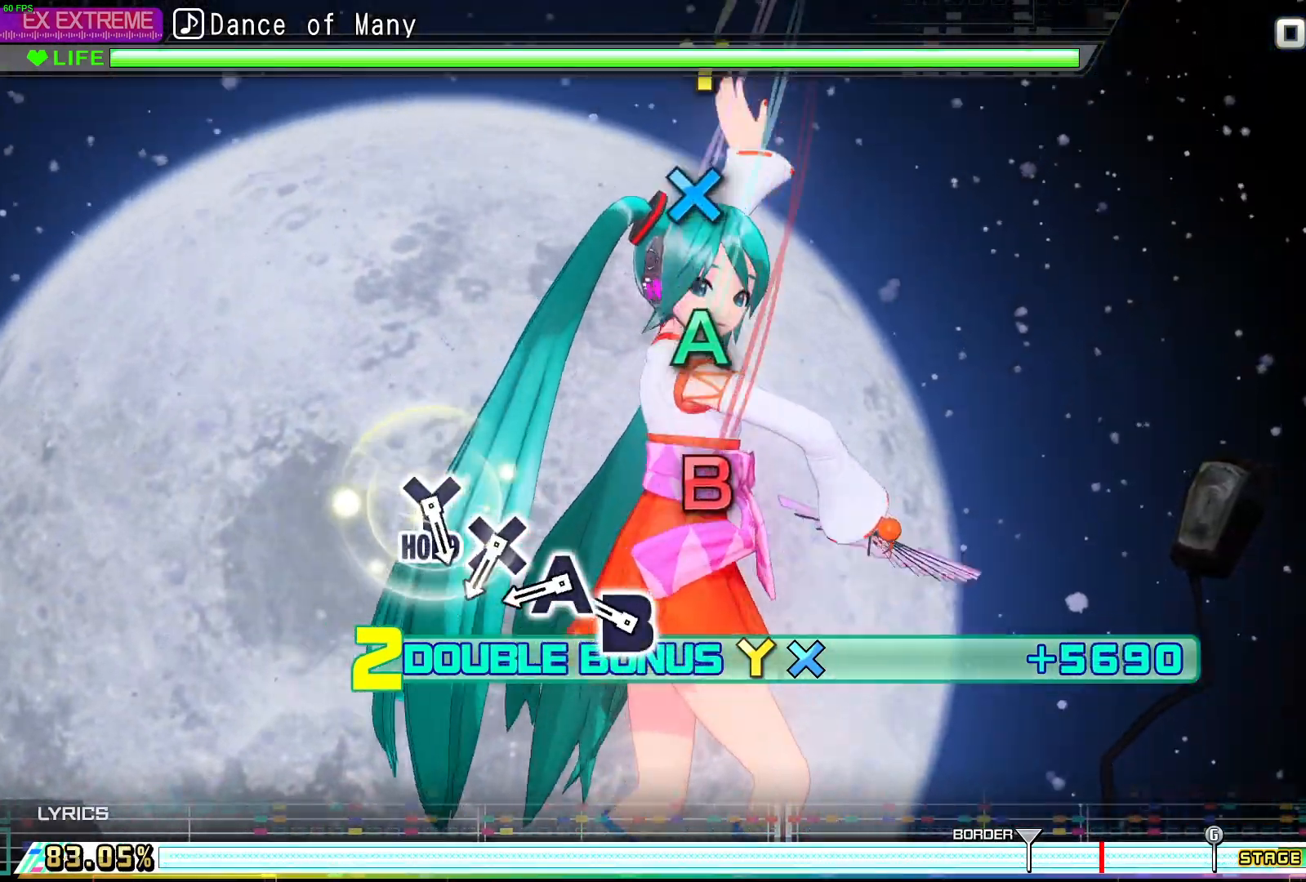
{"buttons": ["L1"], "events": [[200, "B", "down"], [283, "B", "up"], [367, "A", "down"], [483, "A", "up"]]}
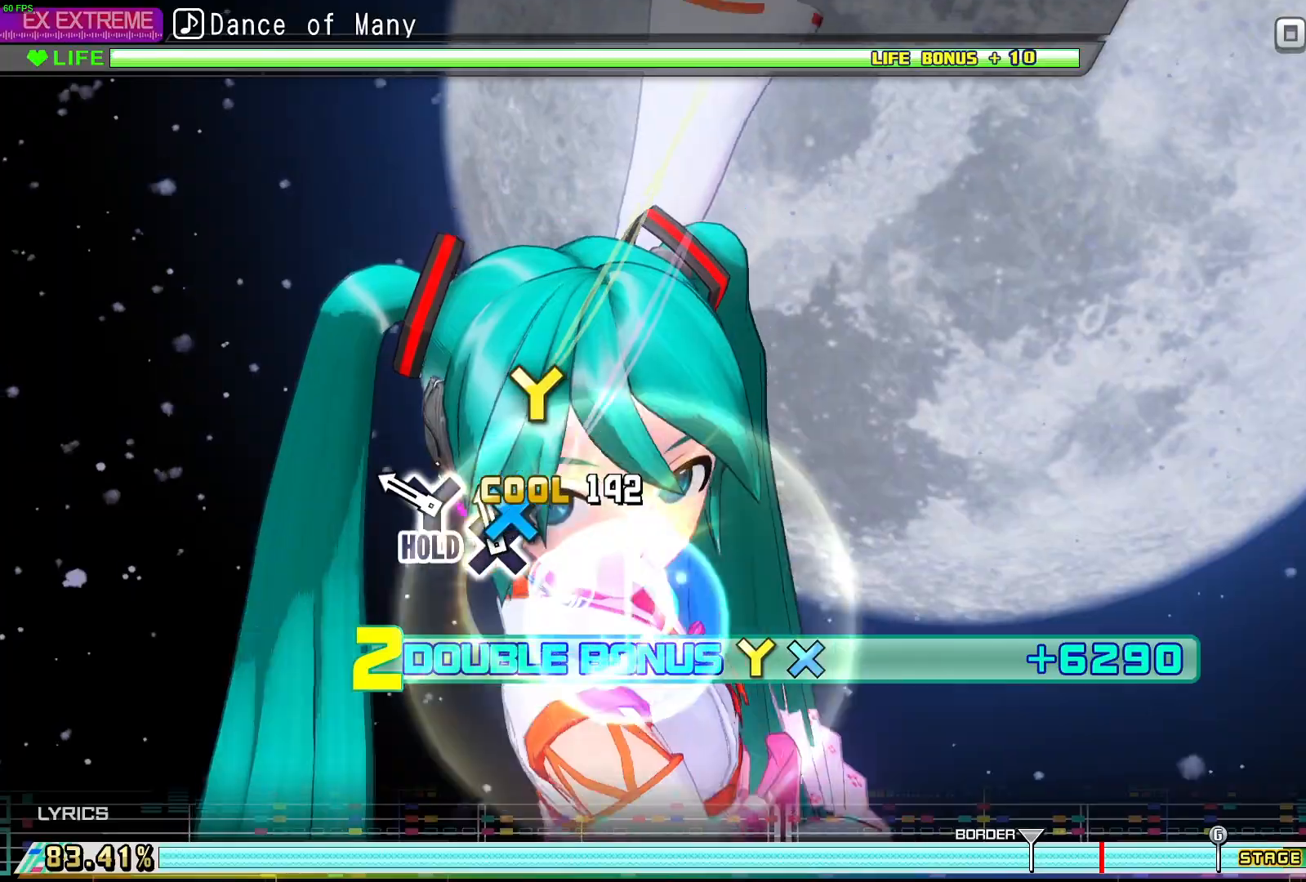
{"buttons": ["DPAD_UP"], "events": [[33, "X", "down"], [133, "L1", "up"], [133, "X", "up"], [217, "DPAD_UP", "down"]]}
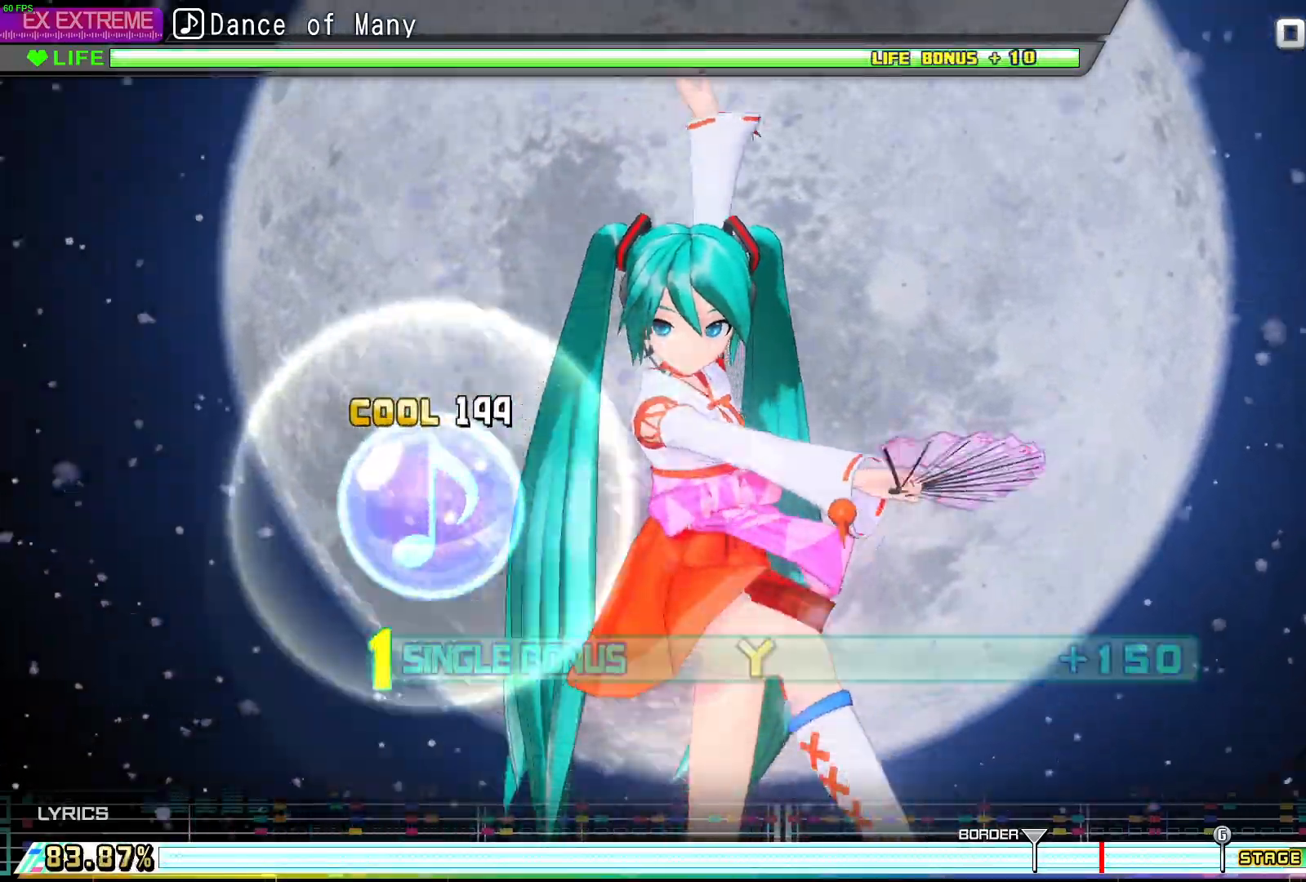
{"buttons": ["DPAD_UP"], "events": []}
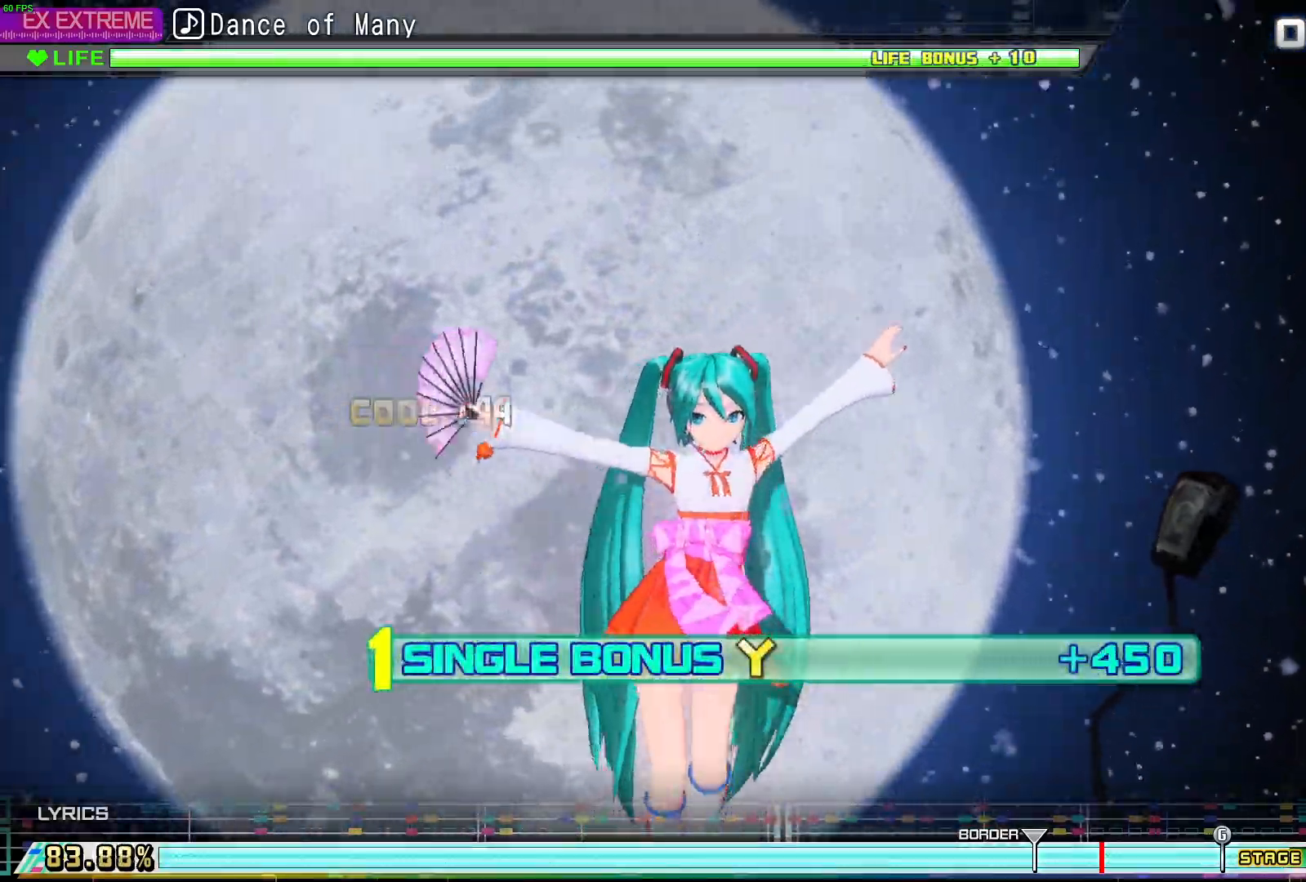
{"buttons": ["DPAD_UP"], "events": []}
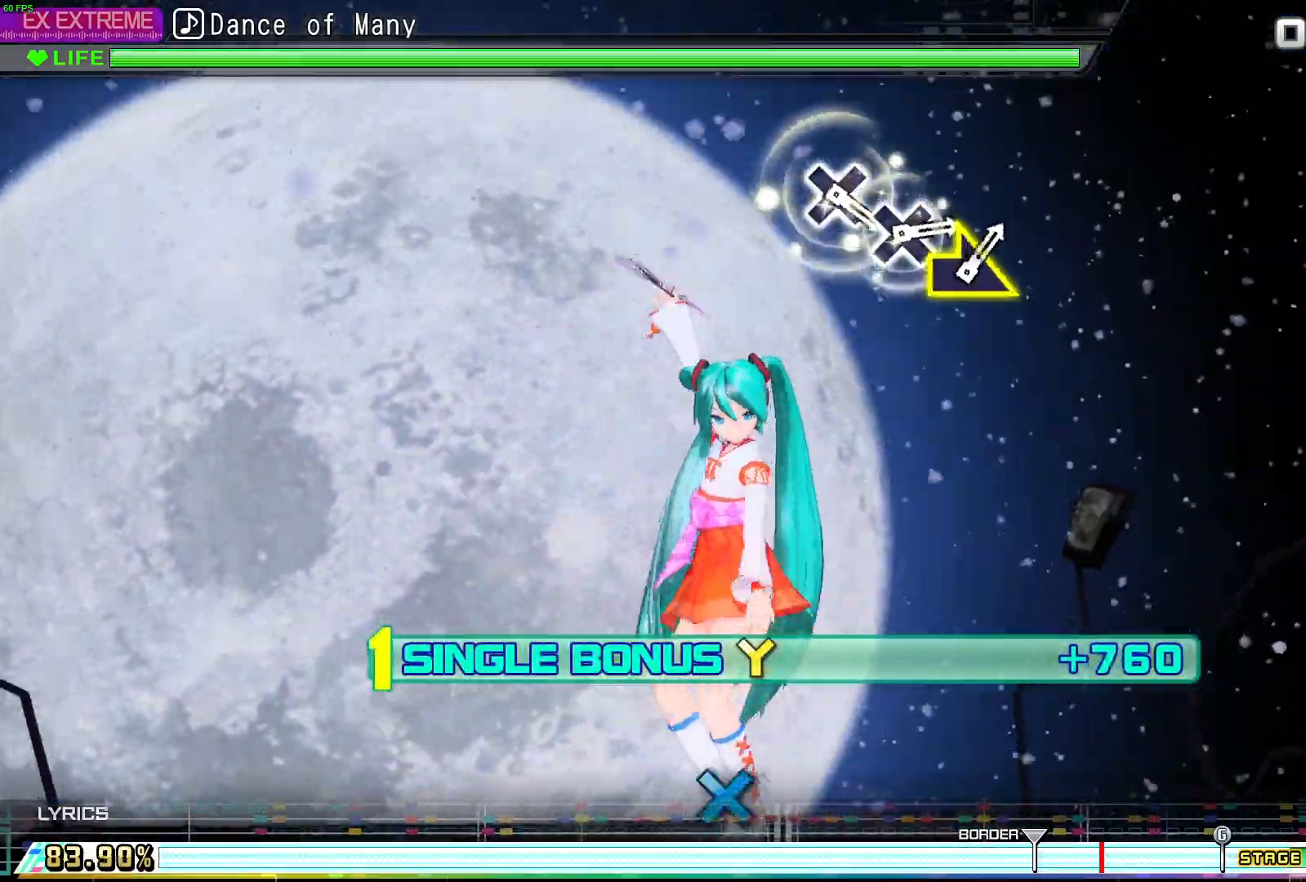
{"buttons": ["DPAD_UP"], "events": []}
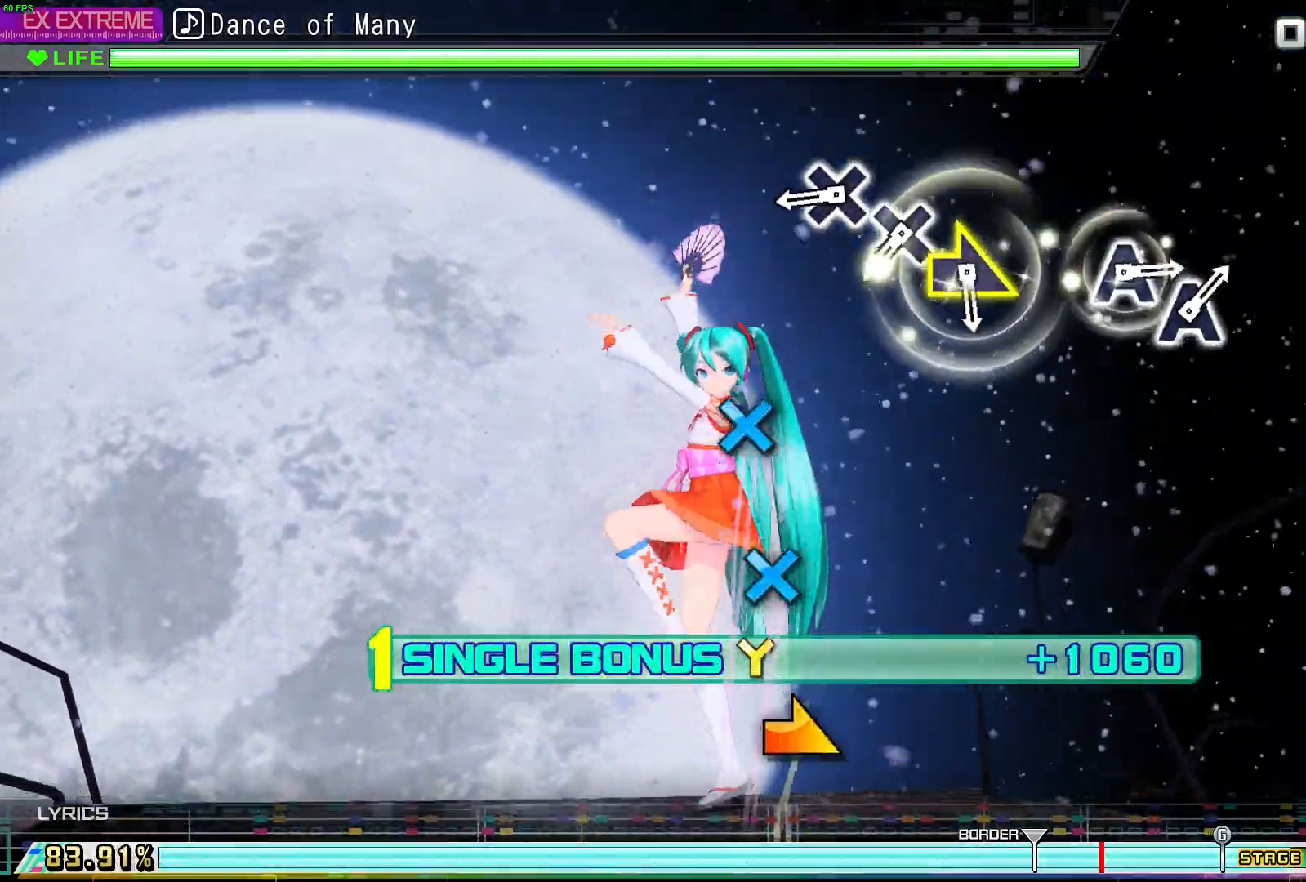
{"buttons": ["DPAD_UP"], "events": [[367, "X", "down"], [450, "X", "up"]]}
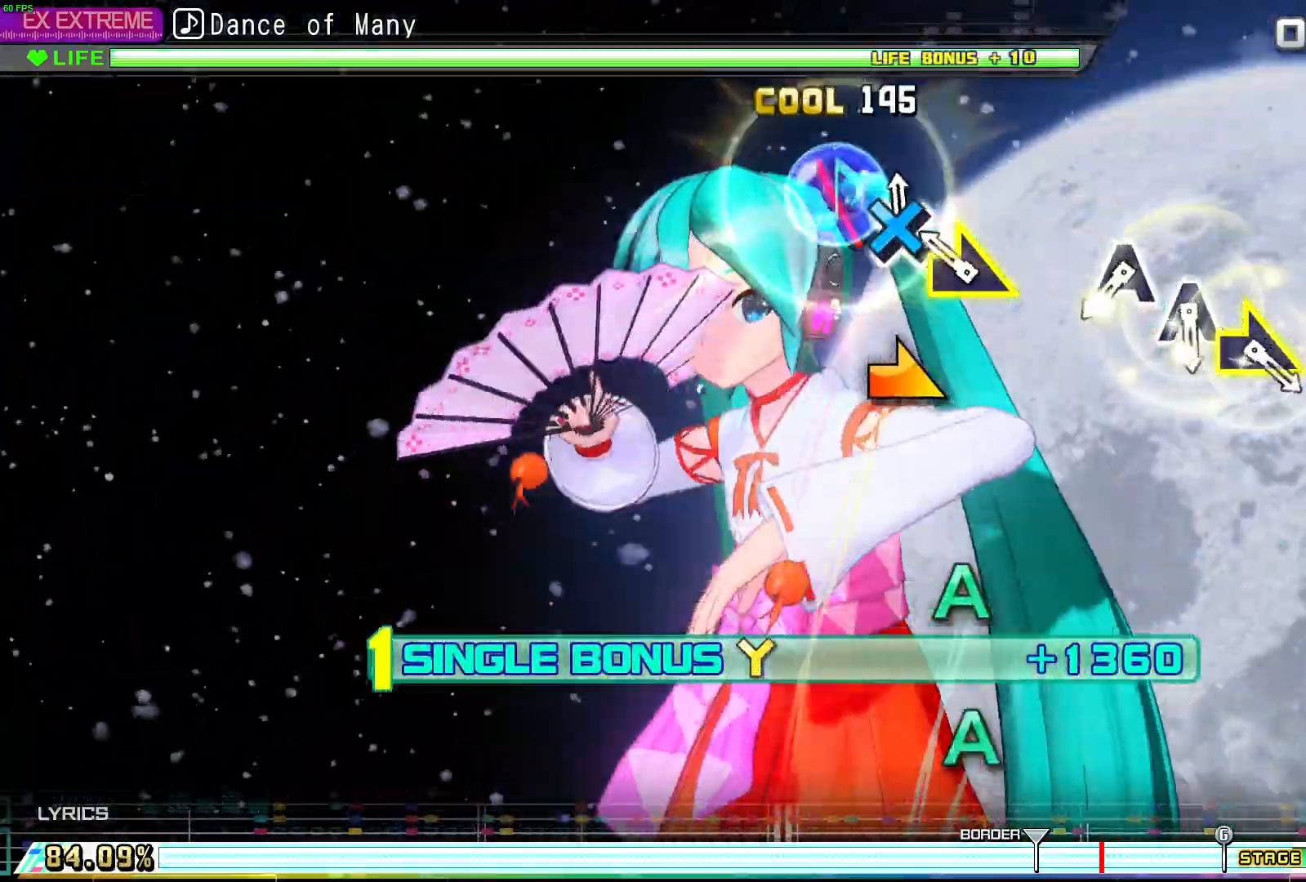
{"buttons": ["DPAD_UP"], "events": [[17, "X", "down"], [100, "X", "up"], [167, "R2", "down"], [350, "R2", "up"]]}
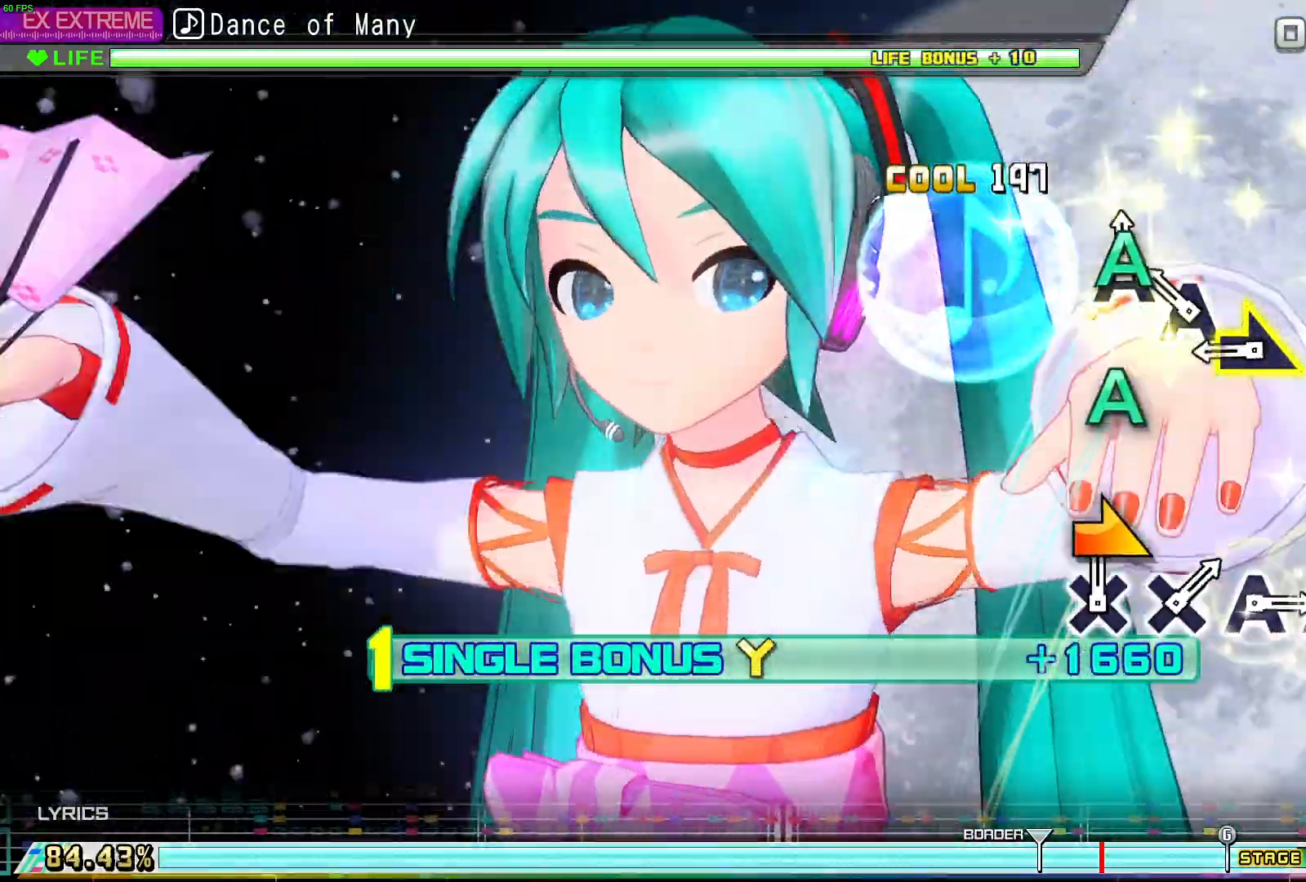
{"buttons": ["DPAD_UP"], "events": [[17, "A", "down"], [100, "A", "up"], [167, "A", "down"], [250, "A", "up"], [300, "R2", "down"], [483, "R2", "up"]]}
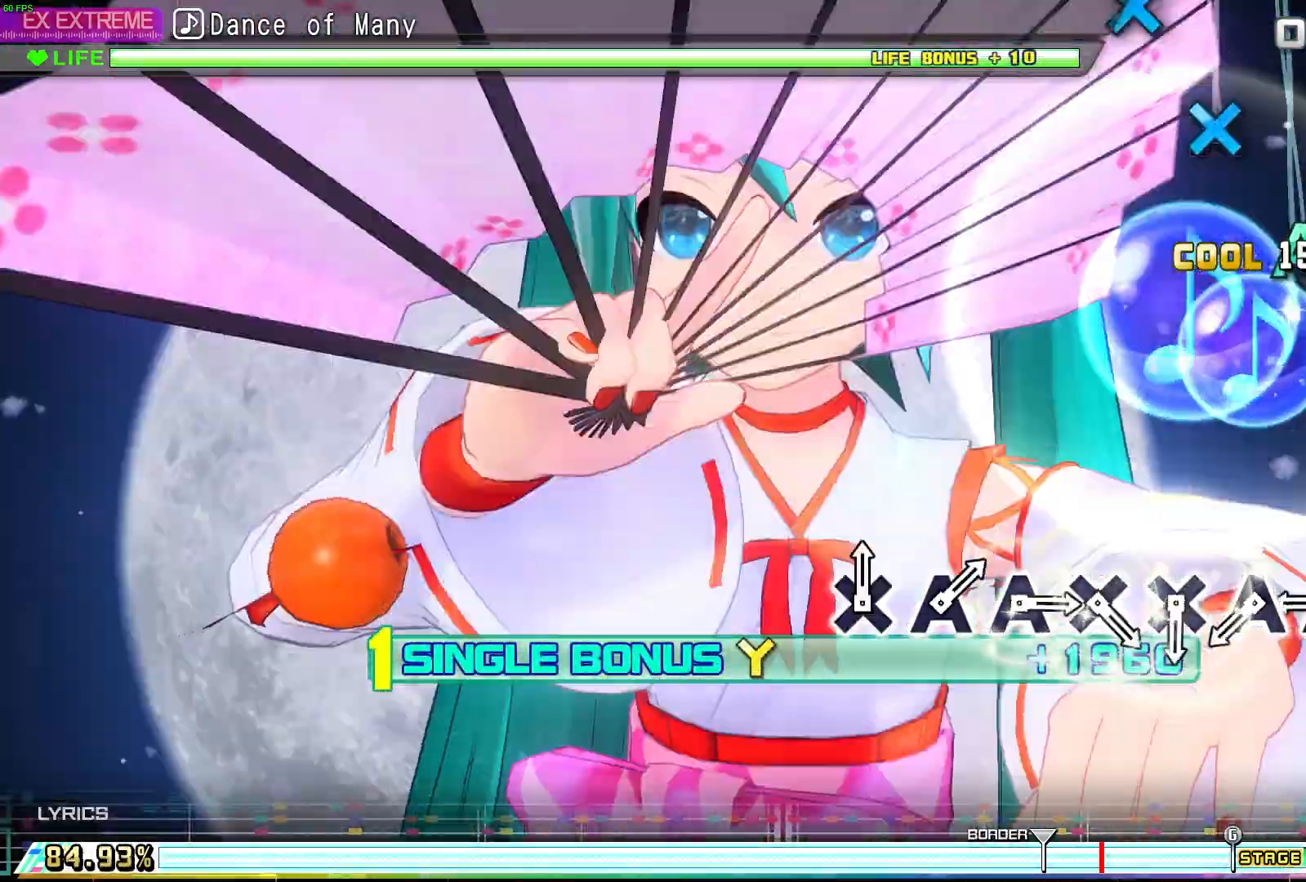
{"buttons": ["A", "DPAD_UP"], "events": [[150, "A", "down"], [233, "A", "up"], [300, "A", "down"], [383, "A", "up"], [450, "A", "down"]]}
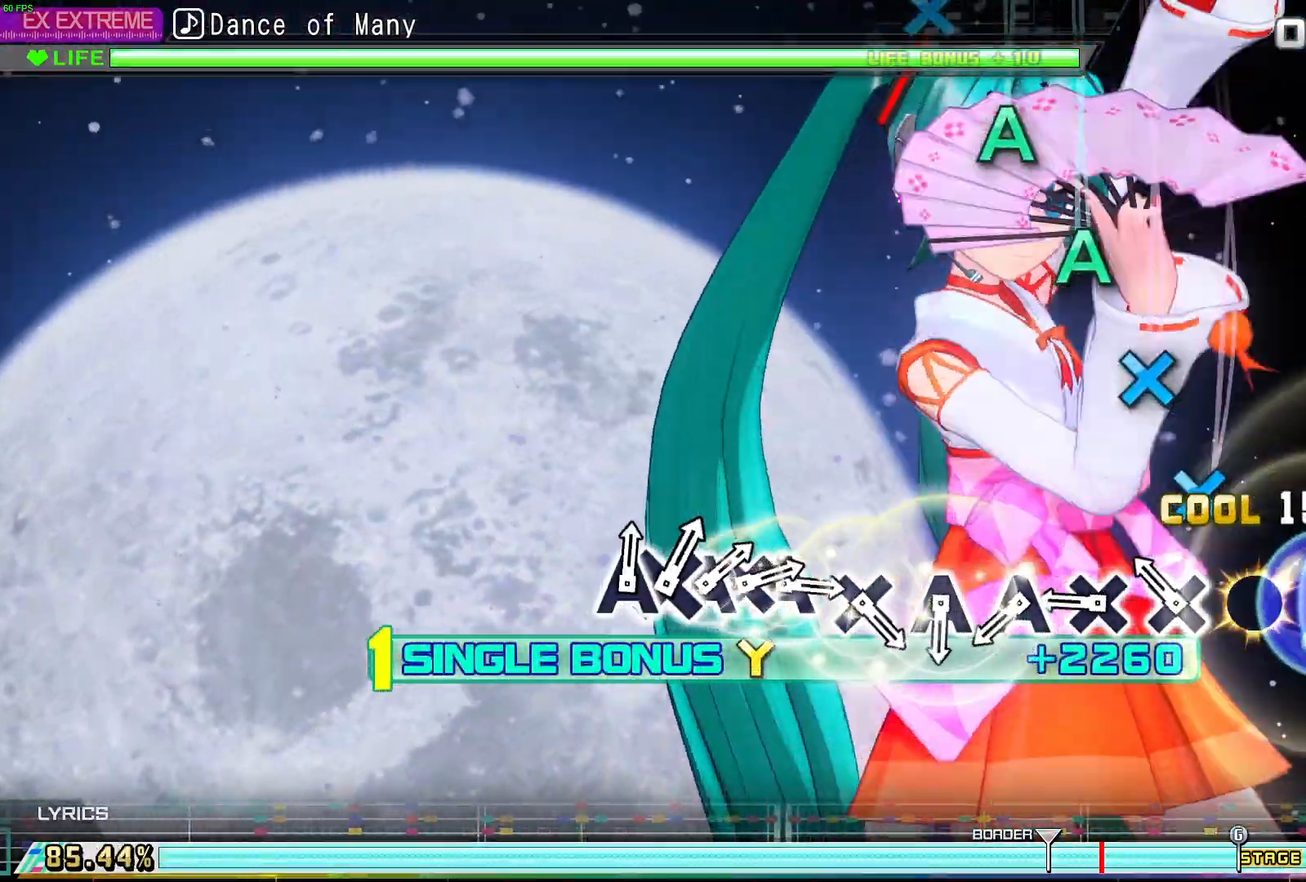
{"buttons": ["A", "DPAD_UP"], "events": [[17, "A", "up"], [133, "X", "down"], [200, "X", "up"], [283, "X", "down"], [367, "X", "up"], [450, "A", "down"]]}
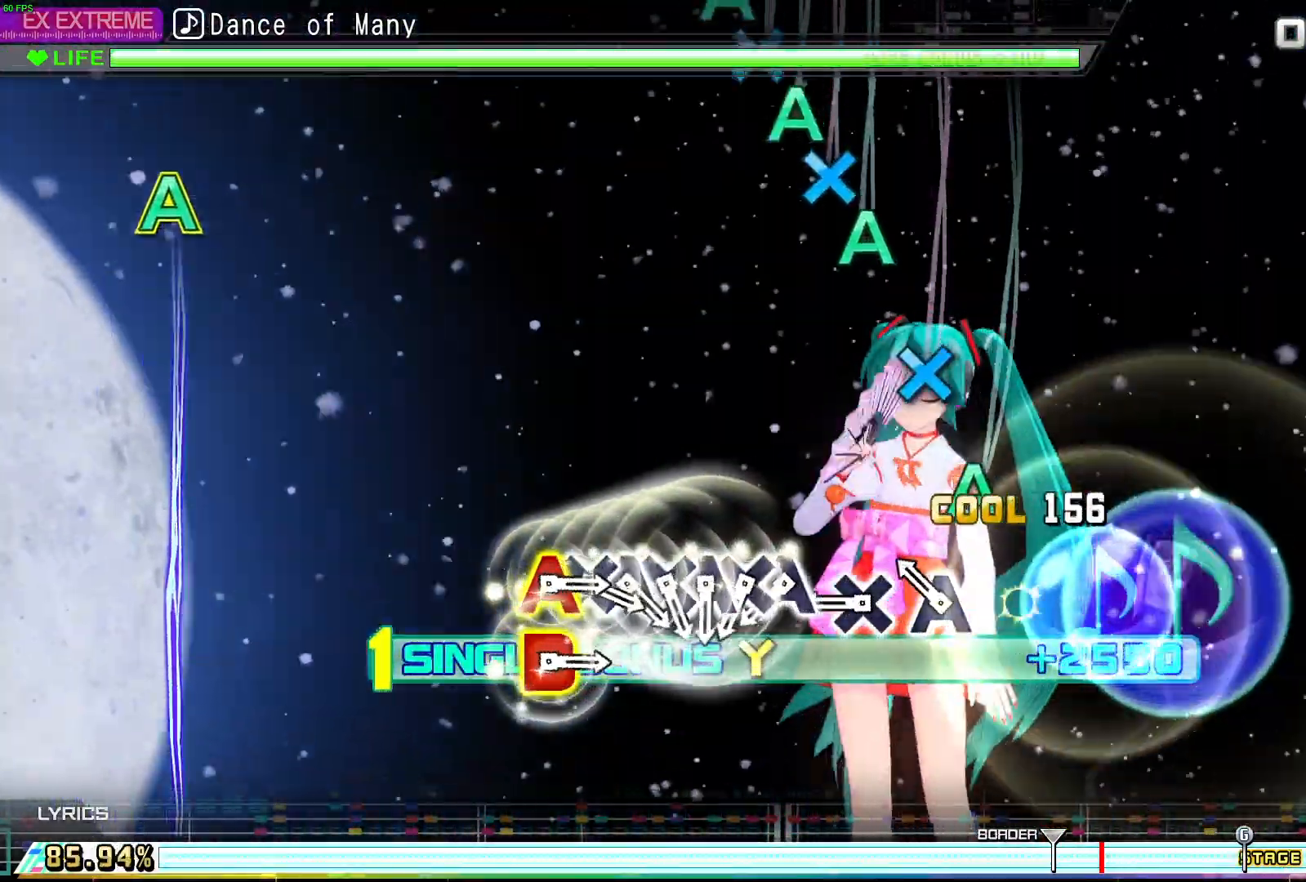
{"buttons": [], "events": [[33, "A", "up"], [117, "A", "down"], [183, "A", "up"], [283, "X", "down"], [350, "X", "up"], [433, "X", "down"], [450, "DPAD_UP", "up"], [467, "X", "up"]]}
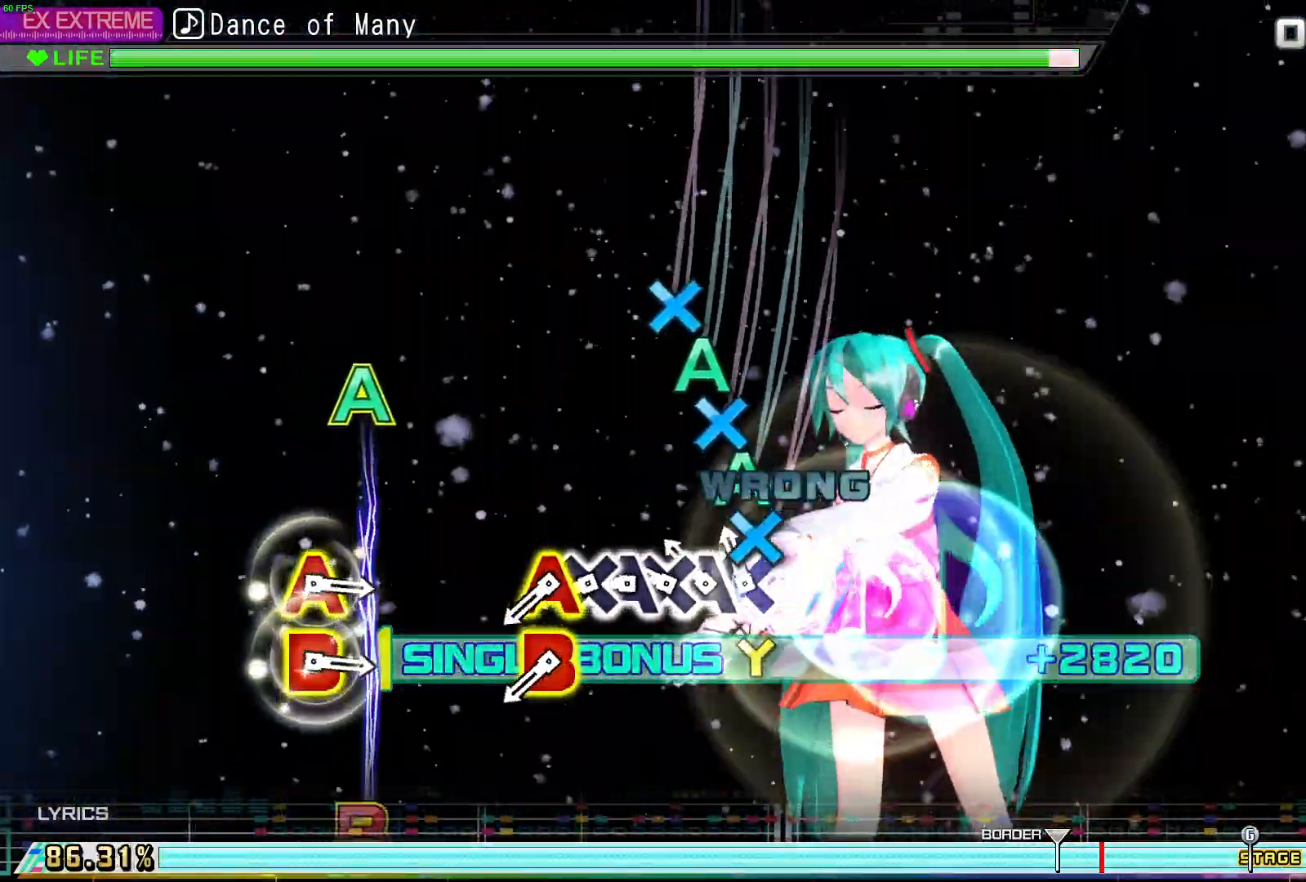
{"buttons": ["A", "B"], "events": [[67, "A", "down"], [100, "DPAD_LEFT", "down"], [133, "A", "up"], [183, "DPAD_LEFT", "up"], [233, "A", "down"], [283, "A", "up"], [283, "DPAD_LEFT", "down"], [350, "DPAD_LEFT", "up"], [367, "A", "down"], [400, "DPAD_LEFT", "down"], [417, "A", "up"], [467, "DPAD_LEFT", "up"], [500, "A", "down"], [500, "B", "down"]]}